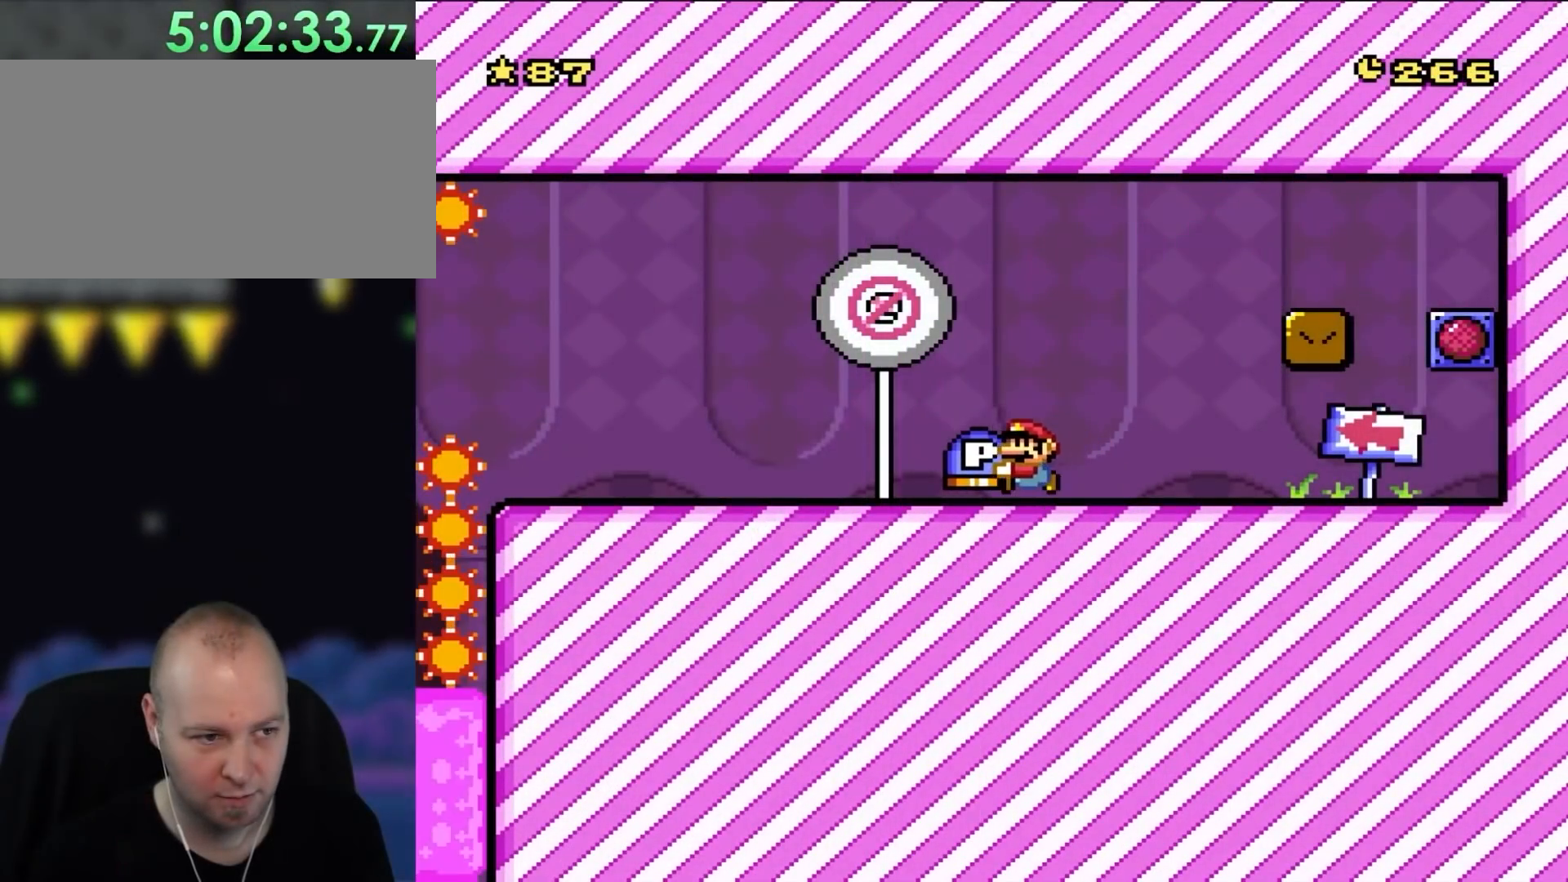
Gameplay with a controller (Nintendo layout); each line is a JSON object with the inputs held at the frame after it. "events" lists button and stick changes between this image and that frame as [ms after this image, input, new state], when the widget could be followed in between. Not read: L3 R3.
{"buttons": ["Y", "DPAD_LEFT"], "events": []}
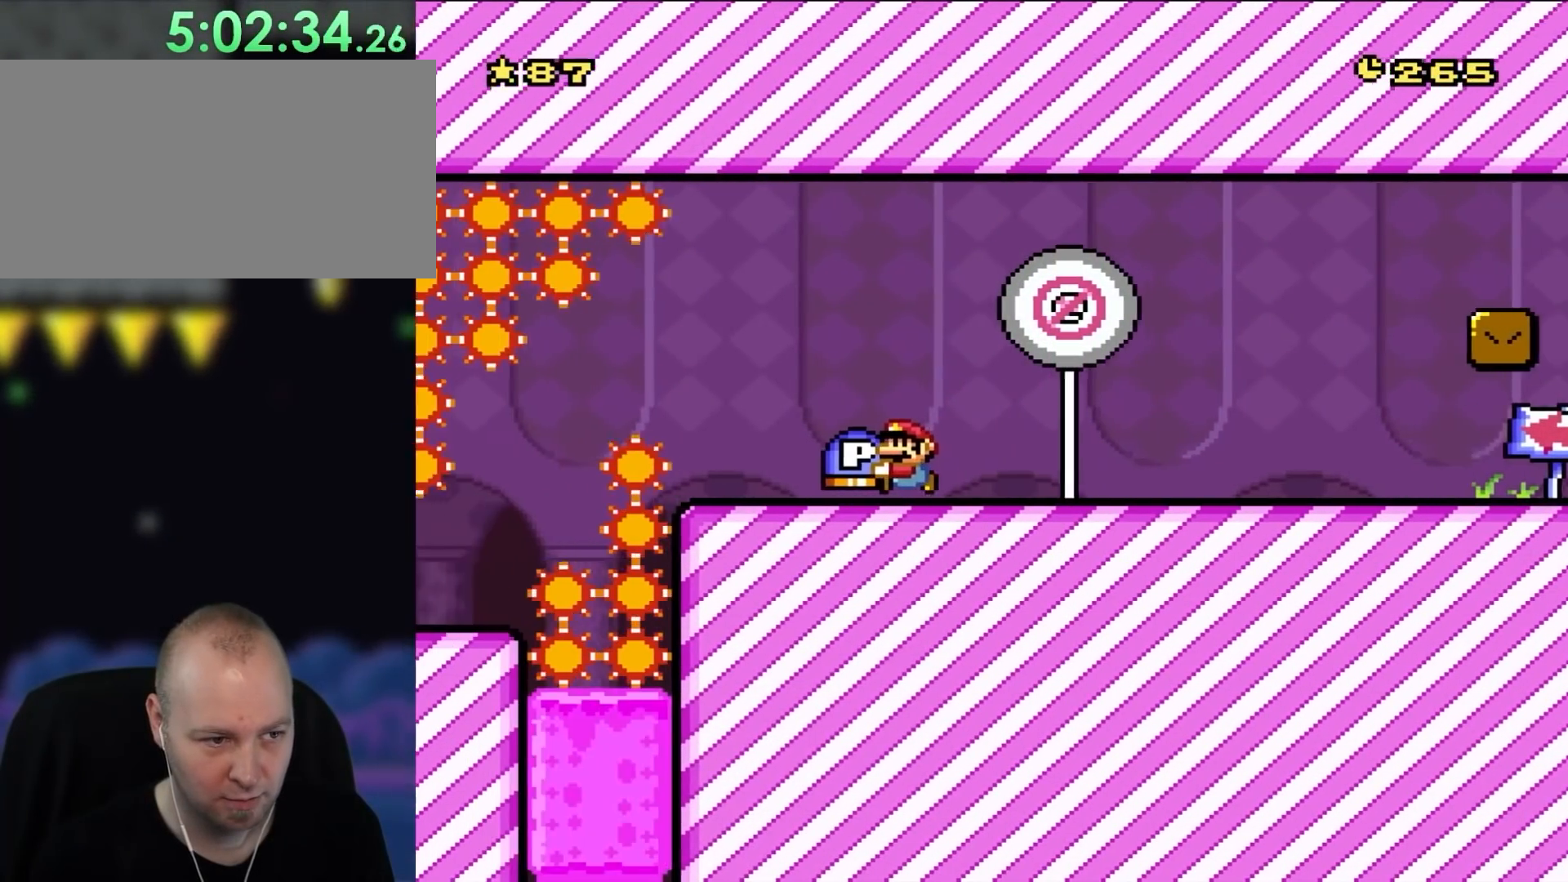
{"buttons": ["Y", "DPAD_LEFT"], "events": [[167, "DPAD_LEFT", "up"], [233, "DPAD_RIGHT", "down"], [400, "DPAD_RIGHT", "up"], [467, "DPAD_LEFT", "down"]]}
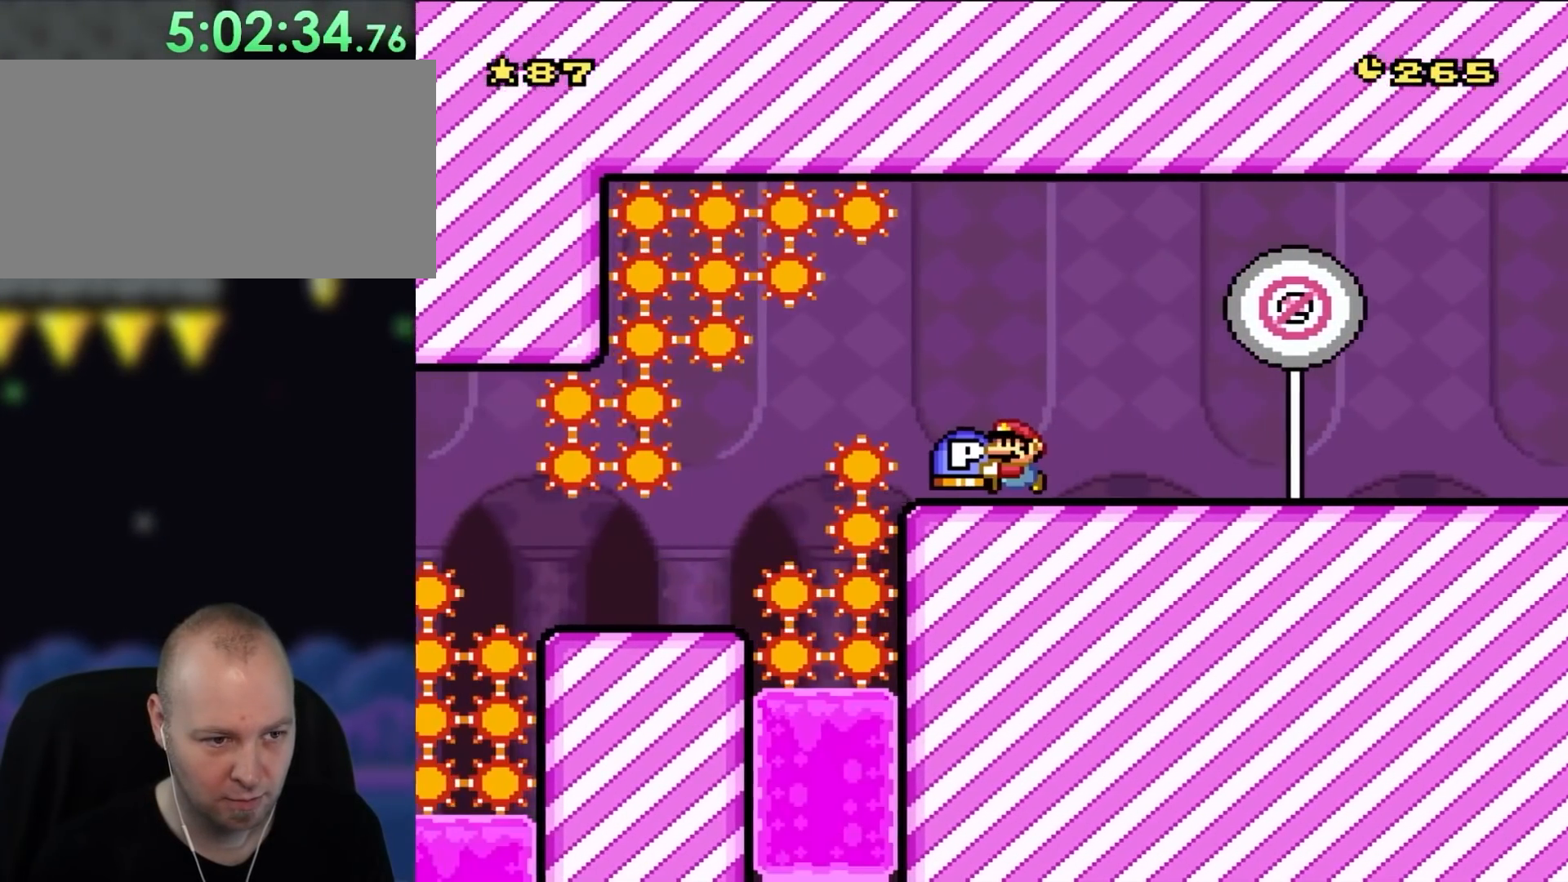
{"buttons": ["Y", "DPAD_UP"]}
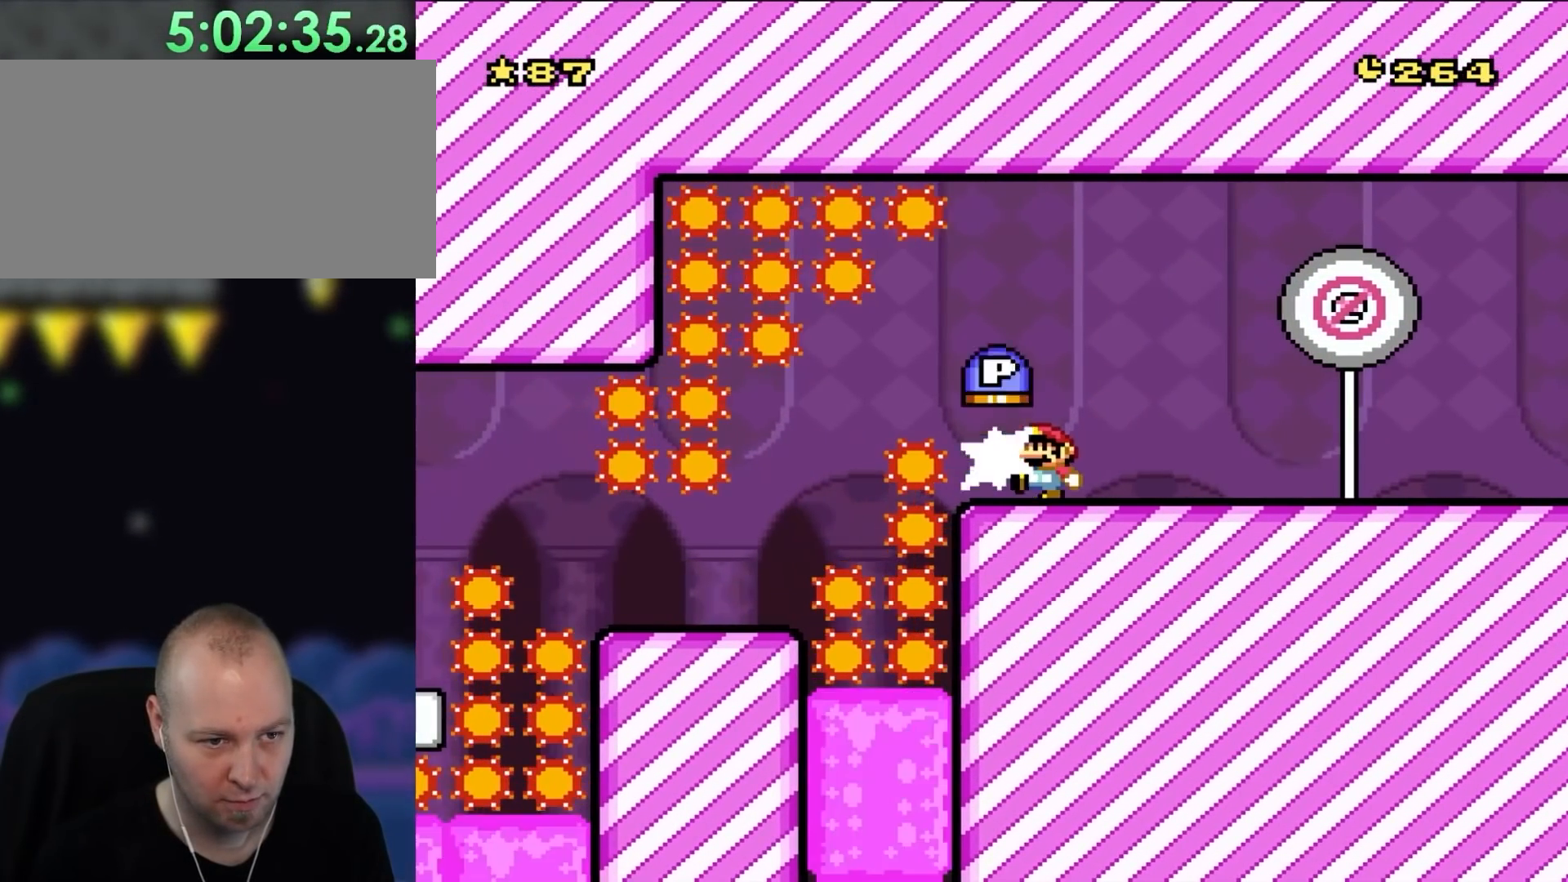
{"buttons": ["A", "X", "DPAD_UP", "DPAD_LEFT"], "events": [[67, "Y", "up"], [167, "X", "down"], [433, "DPAD_LEFT", "down"], [467, "A", "down"]]}
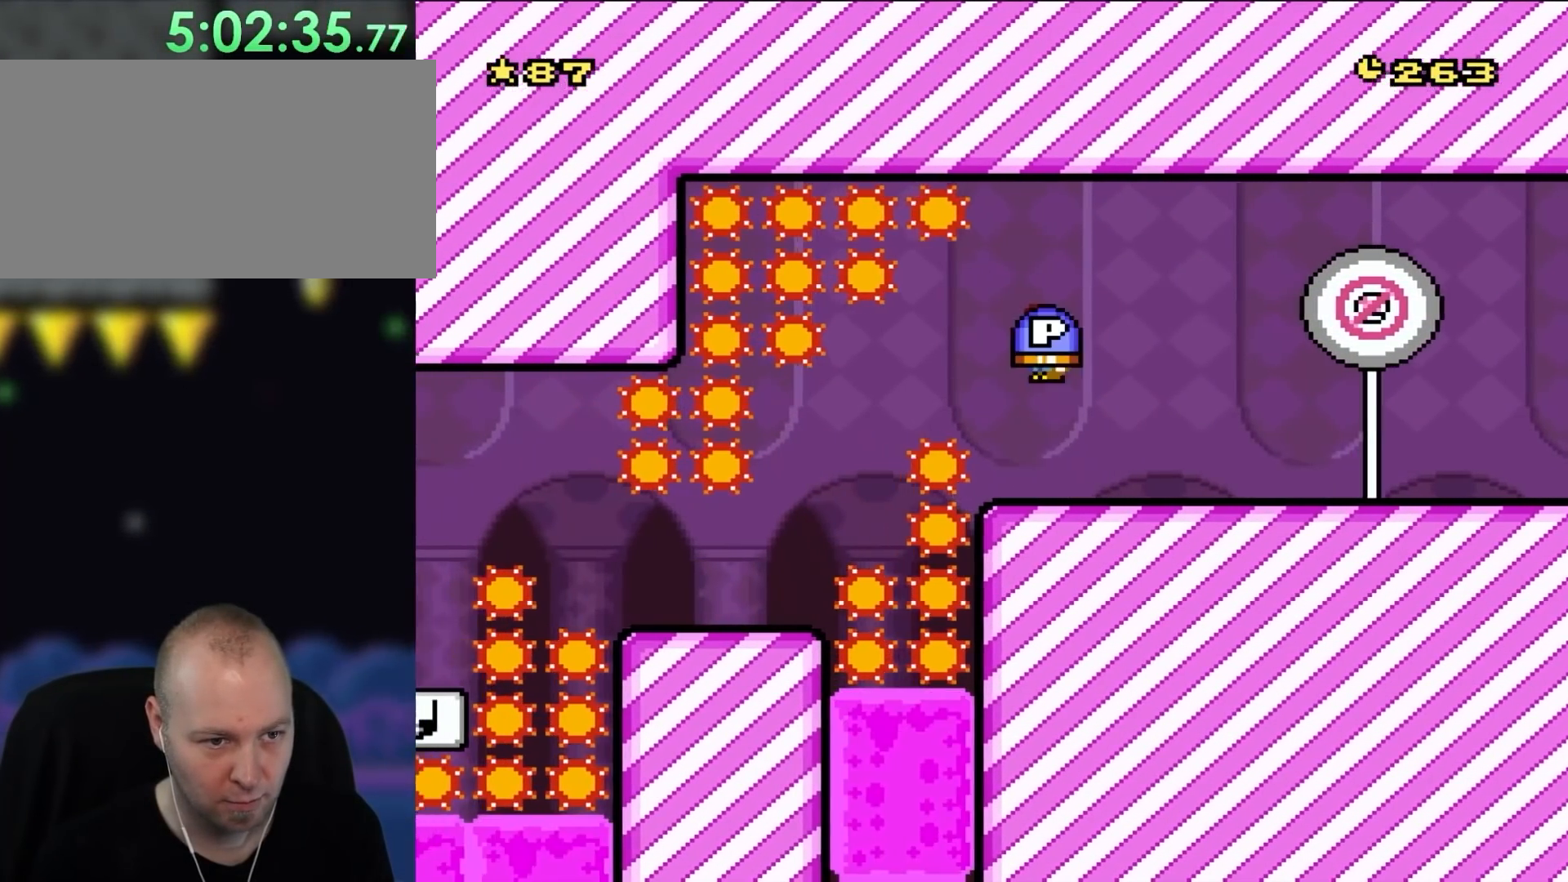
{"buttons": ["X", "DPAD_LEFT"]}
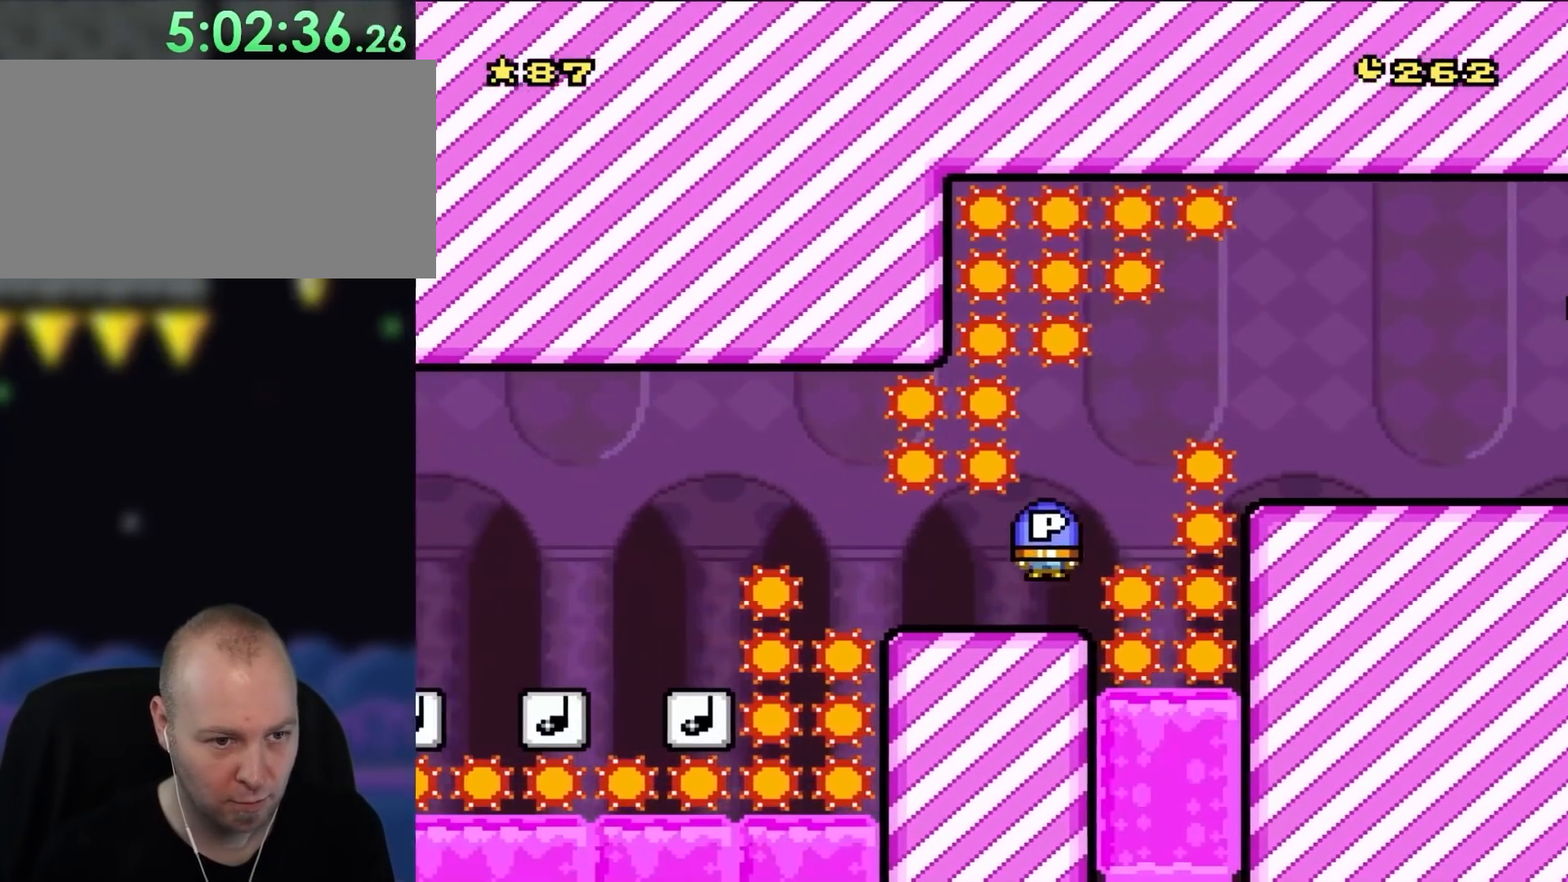
{"buttons": ["X"], "events": [[133, "DPAD_LEFT", "up"], [167, "DPAD_RIGHT", "down"], [333, "DPAD_RIGHT", "up"]]}
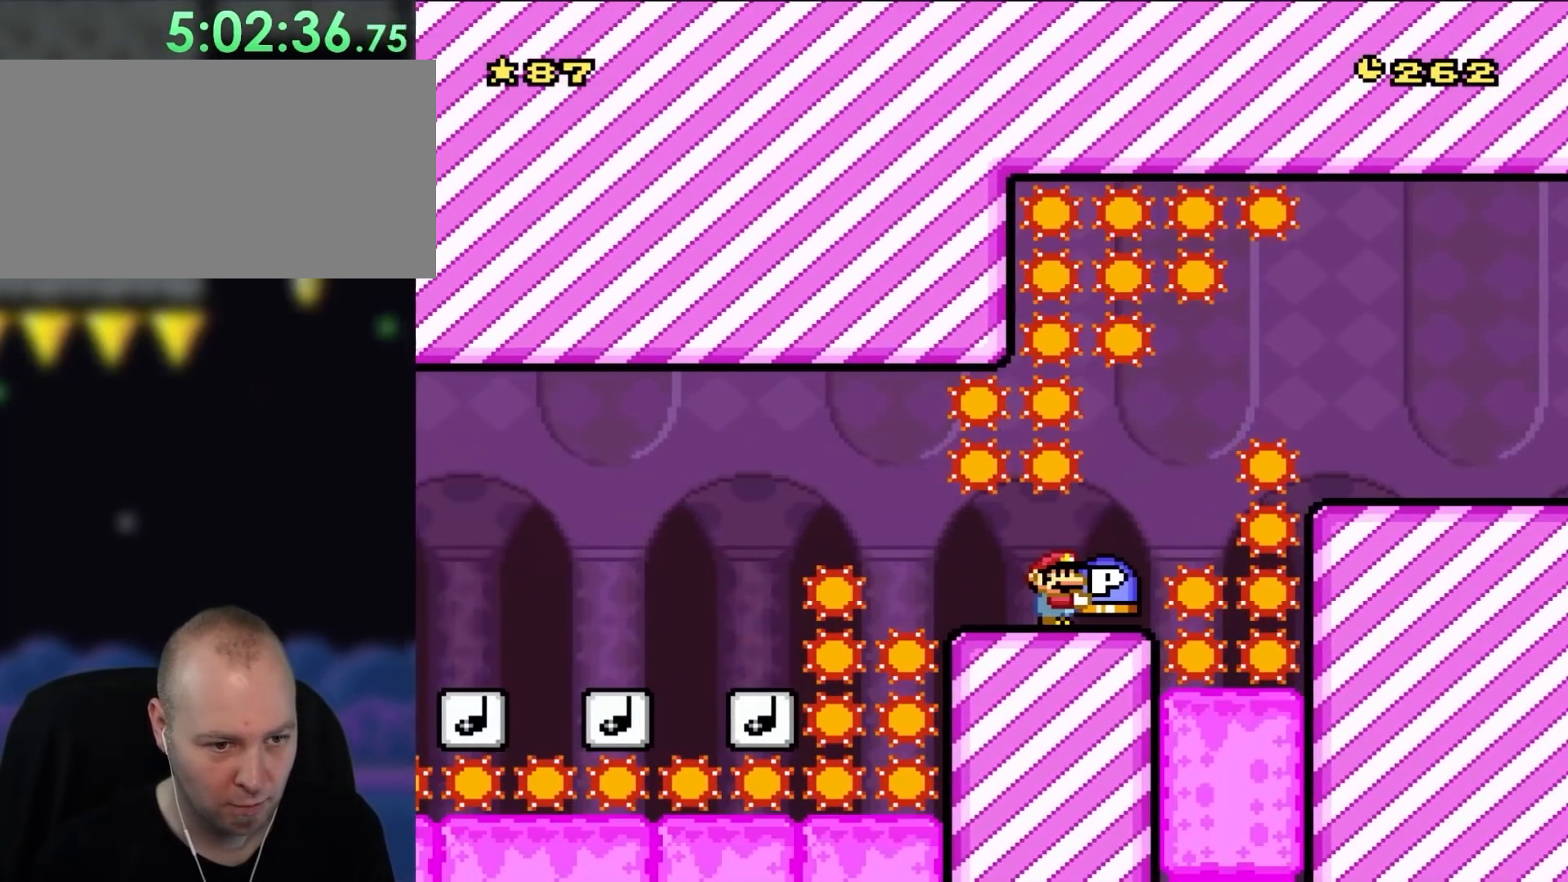
{"buttons": ["X", "DPAD_LEFT"], "events": [[267, "DPAD_LEFT", "down"]]}
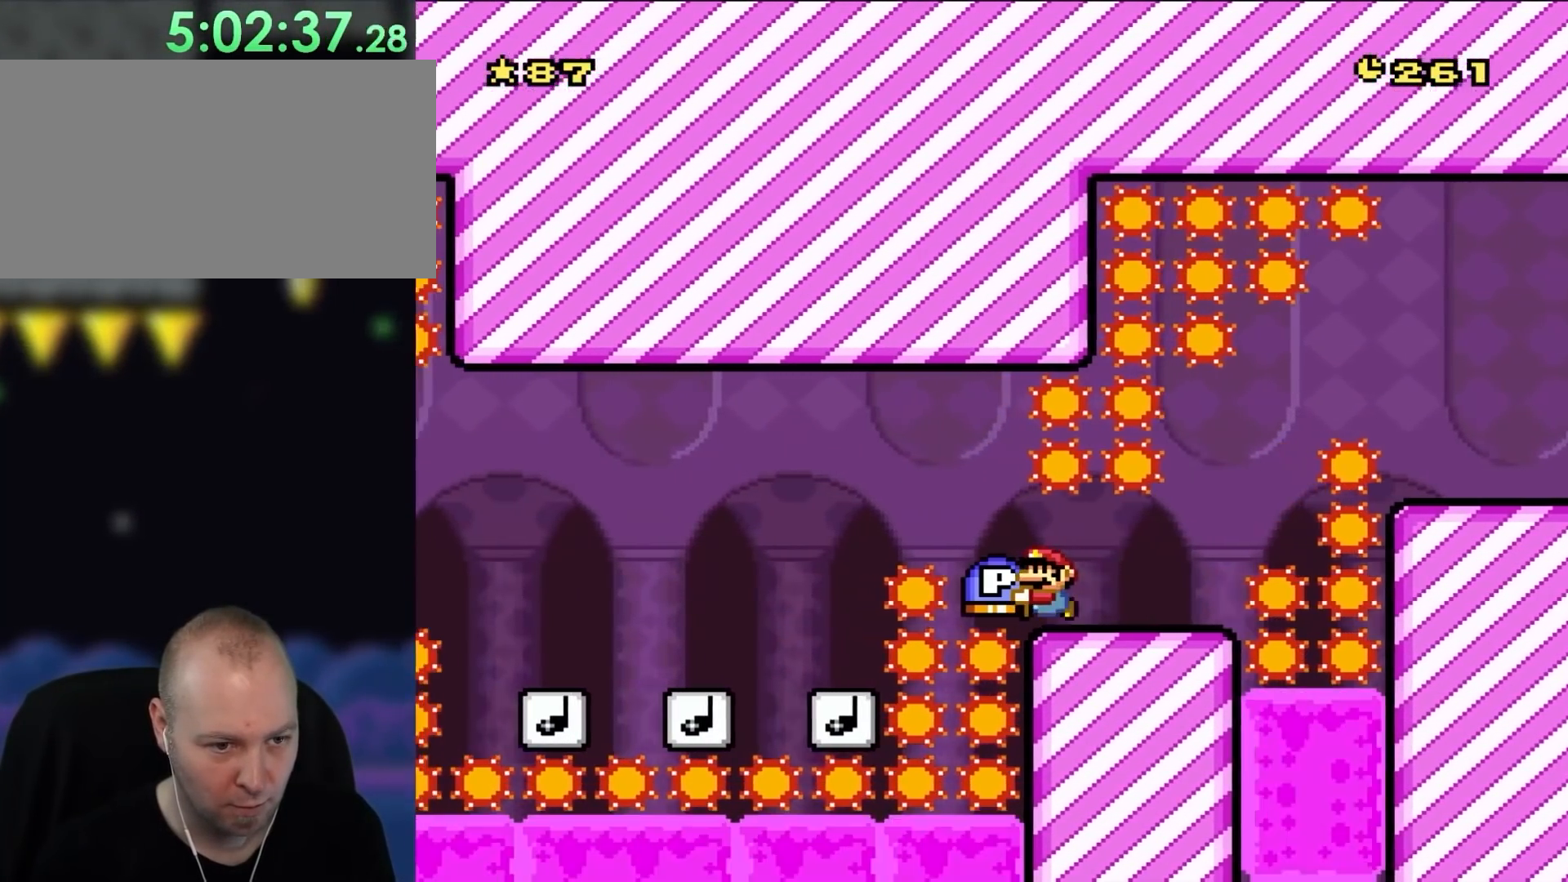
{"buttons": ["A", "X", "DPAD_RIGHT"], "events": [[133, "A", "down"], [200, "A", "up"], [333, "A", "down"], [417, "DPAD_LEFT", "up"], [467, "DPAD_RIGHT", "down"]]}
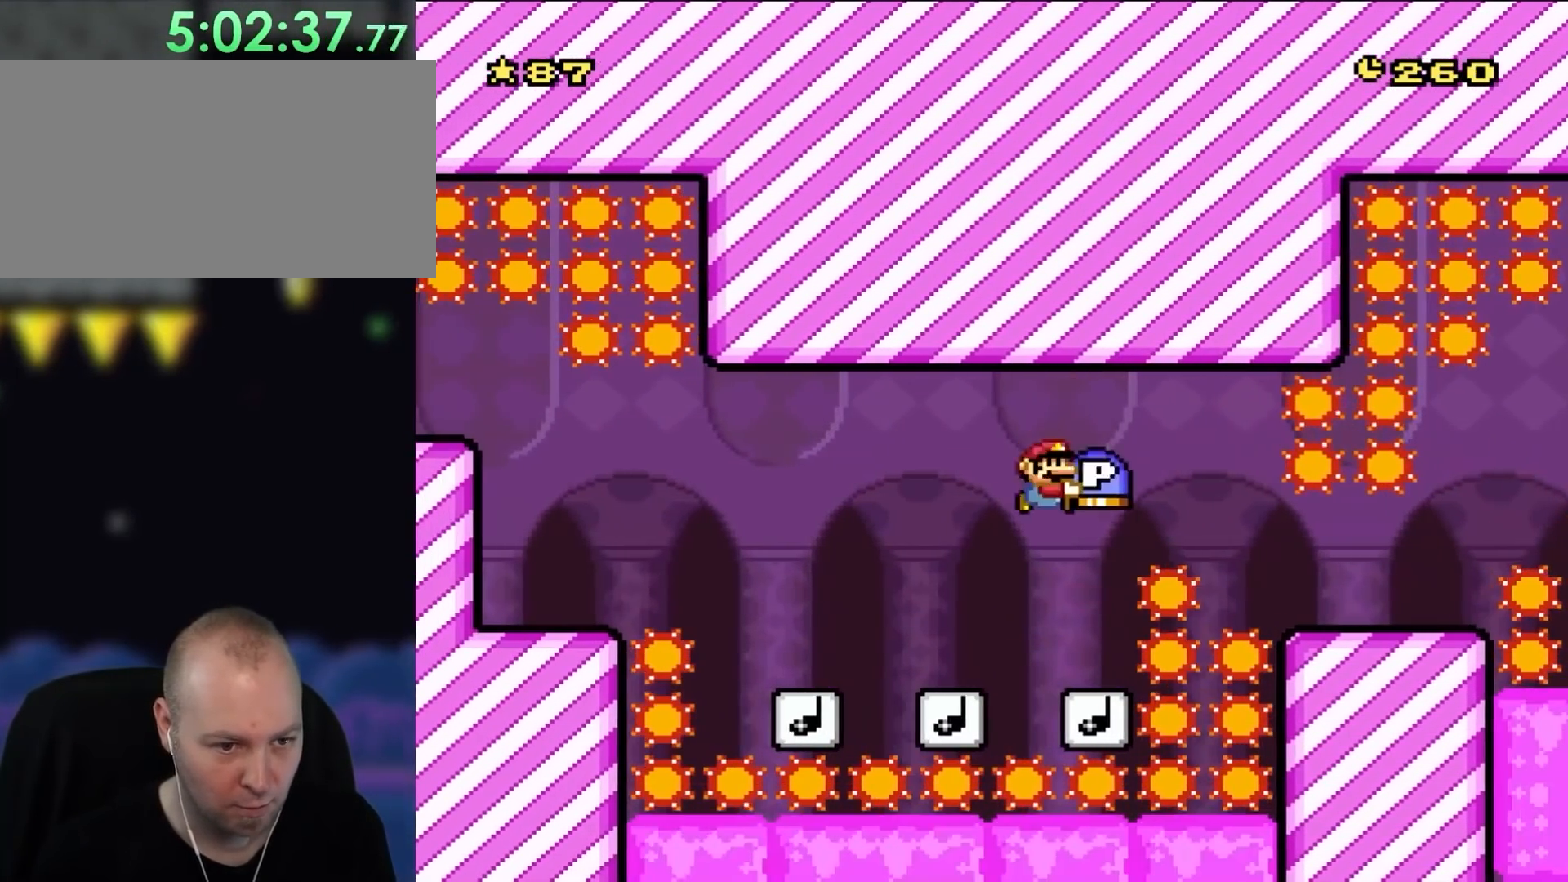
{"buttons": ["X", "DPAD_LEFT"], "events": [[167, "DPAD_RIGHT", "up"], [233, "A", "up"], [467, "DPAD_LEFT", "down"]]}
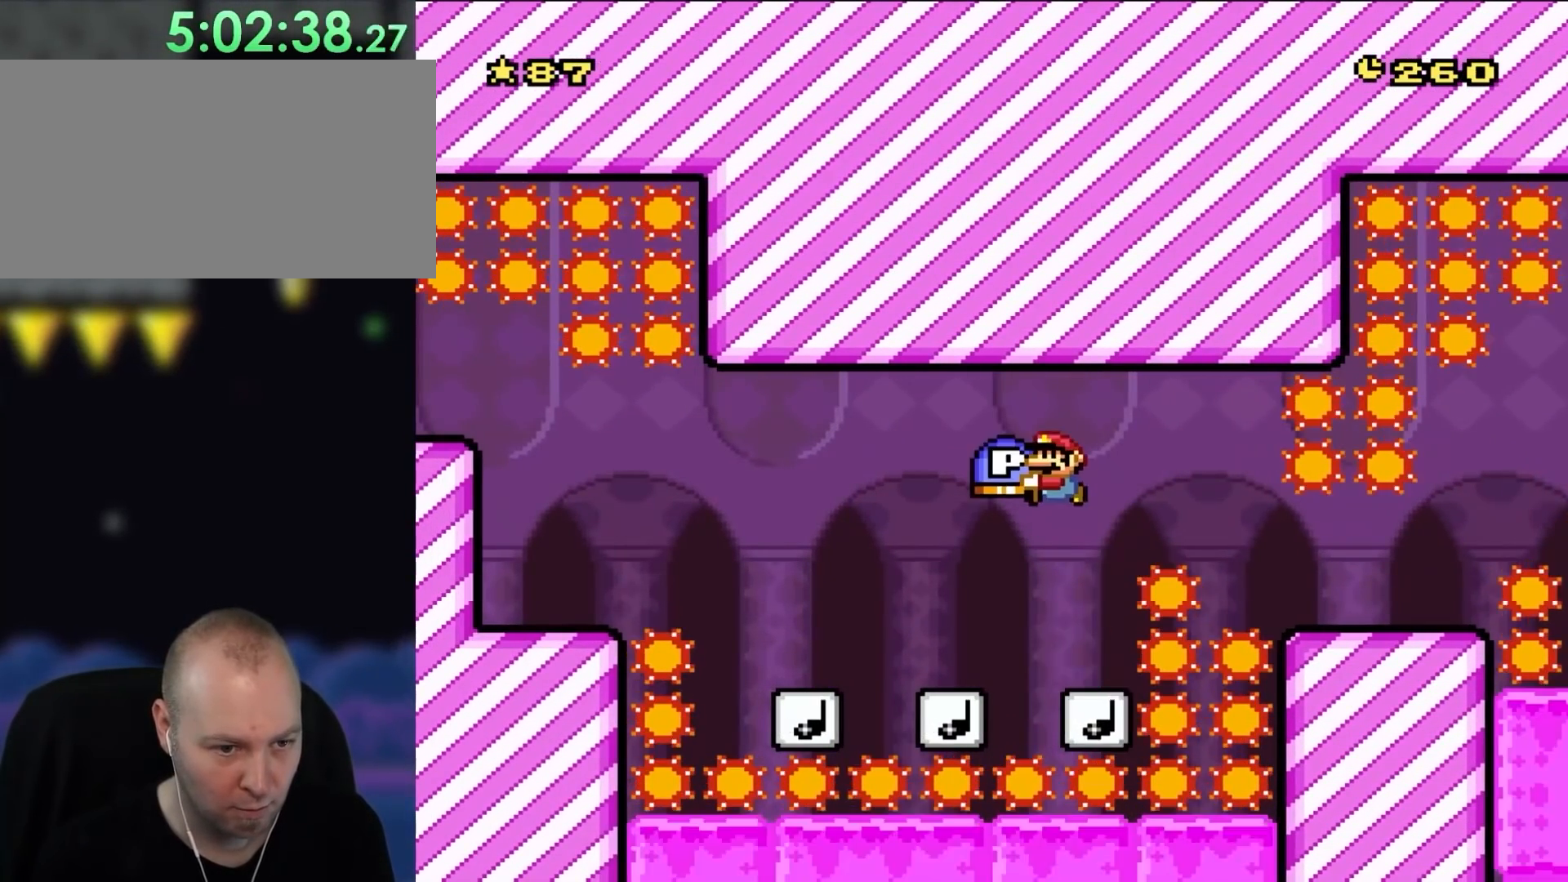
{"buttons": ["X"], "events": [[100, "DPAD_LEFT", "up"], [383, "DPAD_LEFT", "down"], [433, "DPAD_LEFT", "up"]]}
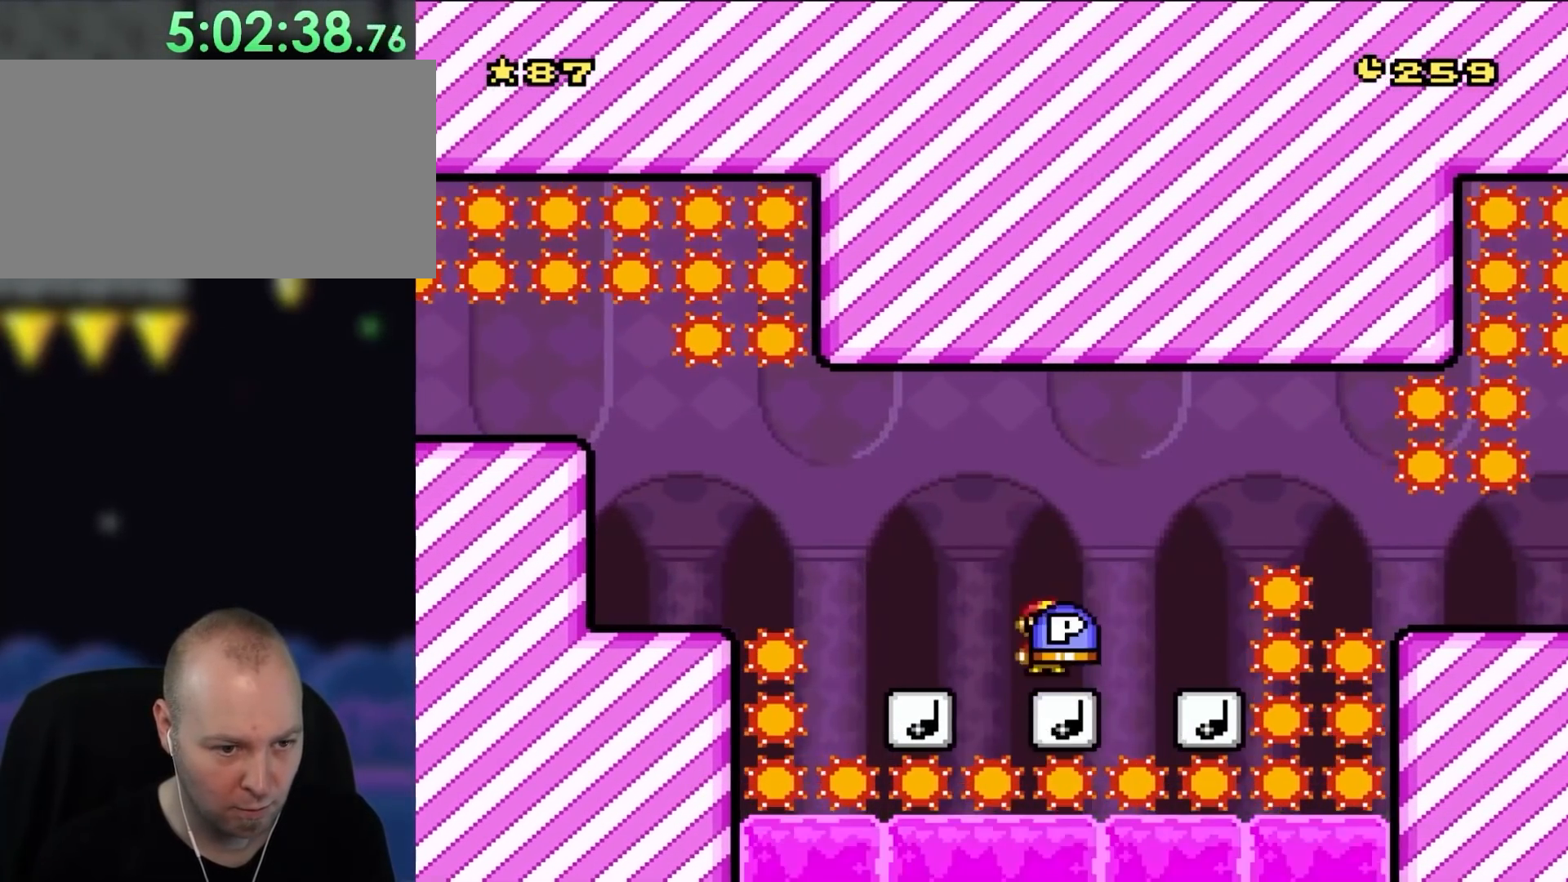
{"buttons": ["X"], "events": [[33, "DPAD_RIGHT", "down"], [167, "DPAD_RIGHT", "up"], [200, "DPAD_LEFT", "down"], [400, "DPAD_LEFT", "up"]]}
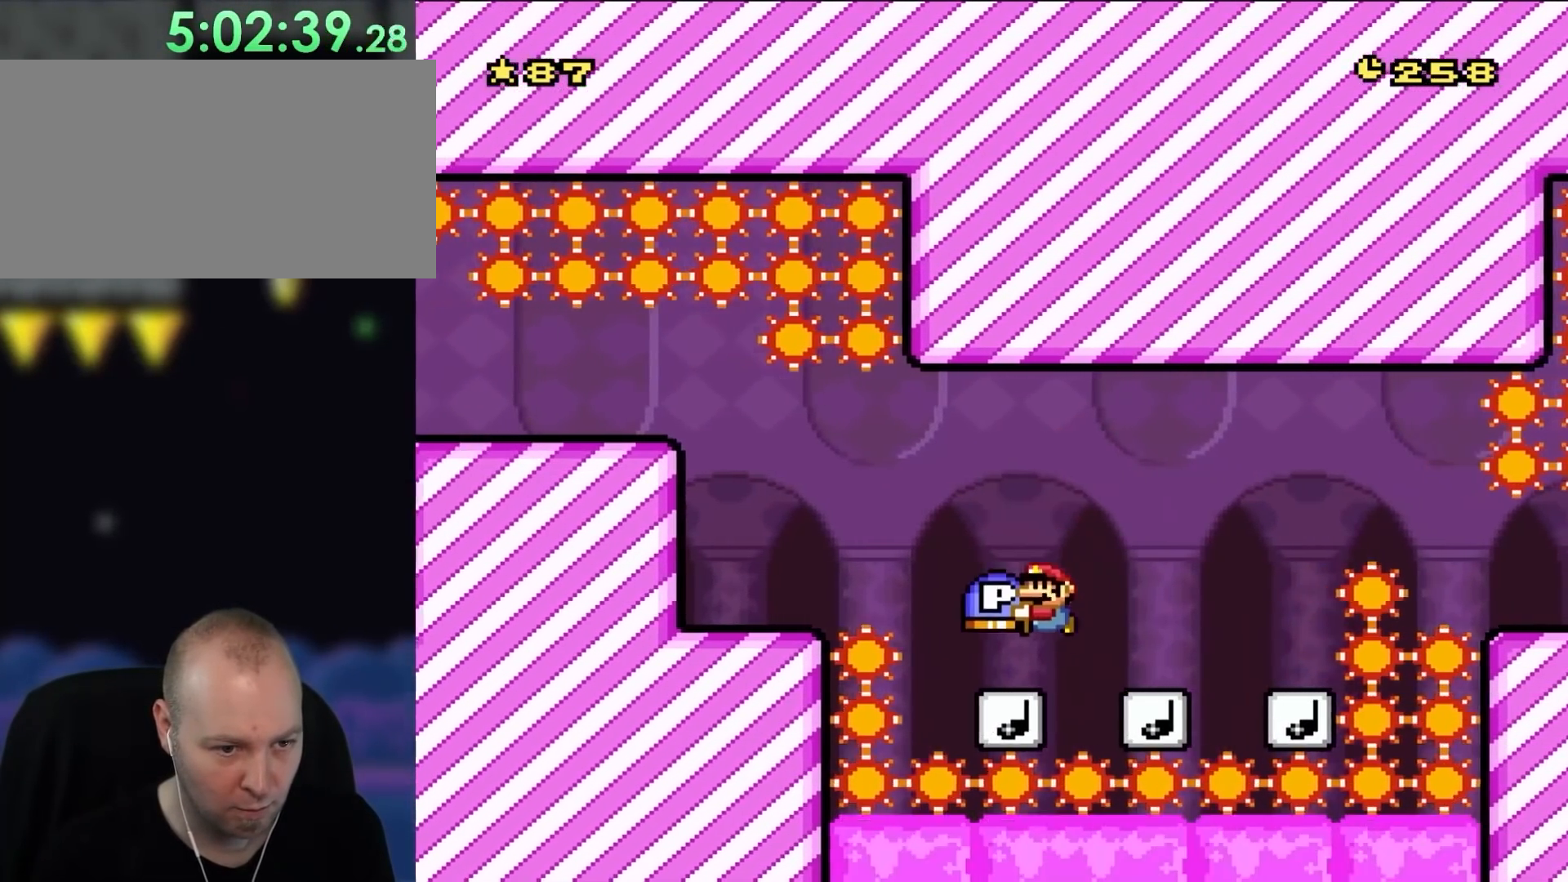
{"buttons": ["X", "DPAD_LEFT"], "events": [[100, "DPAD_LEFT", "down"]]}
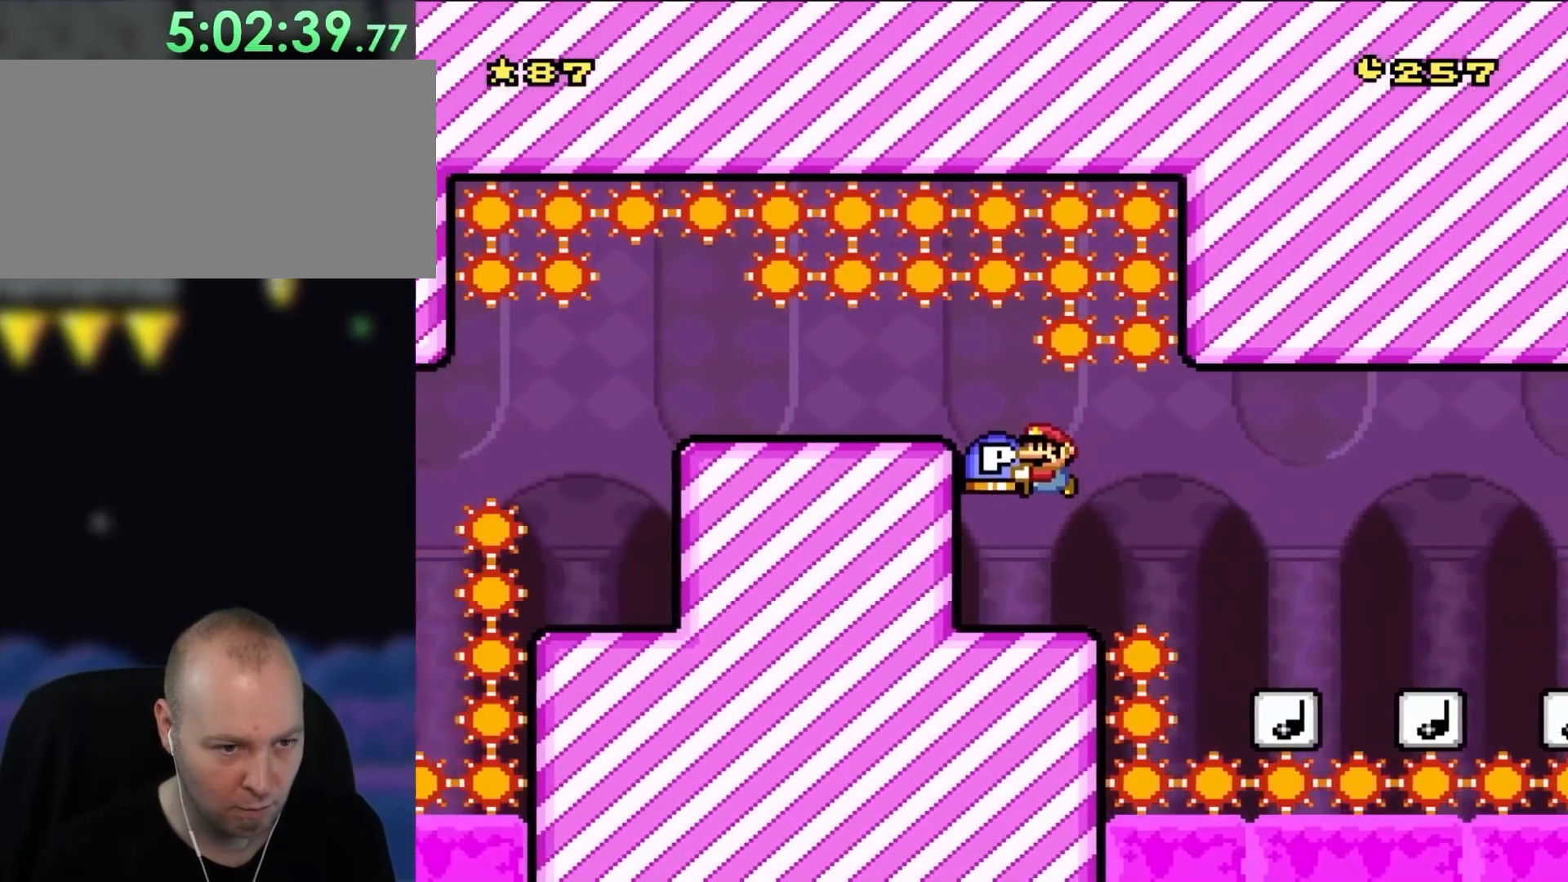
{"buttons": ["B", "Y"], "events": [[67, "DPAD_LEFT", "up"], [267, "Y", "down"], [300, "X", "up"], [433, "B", "down"]]}
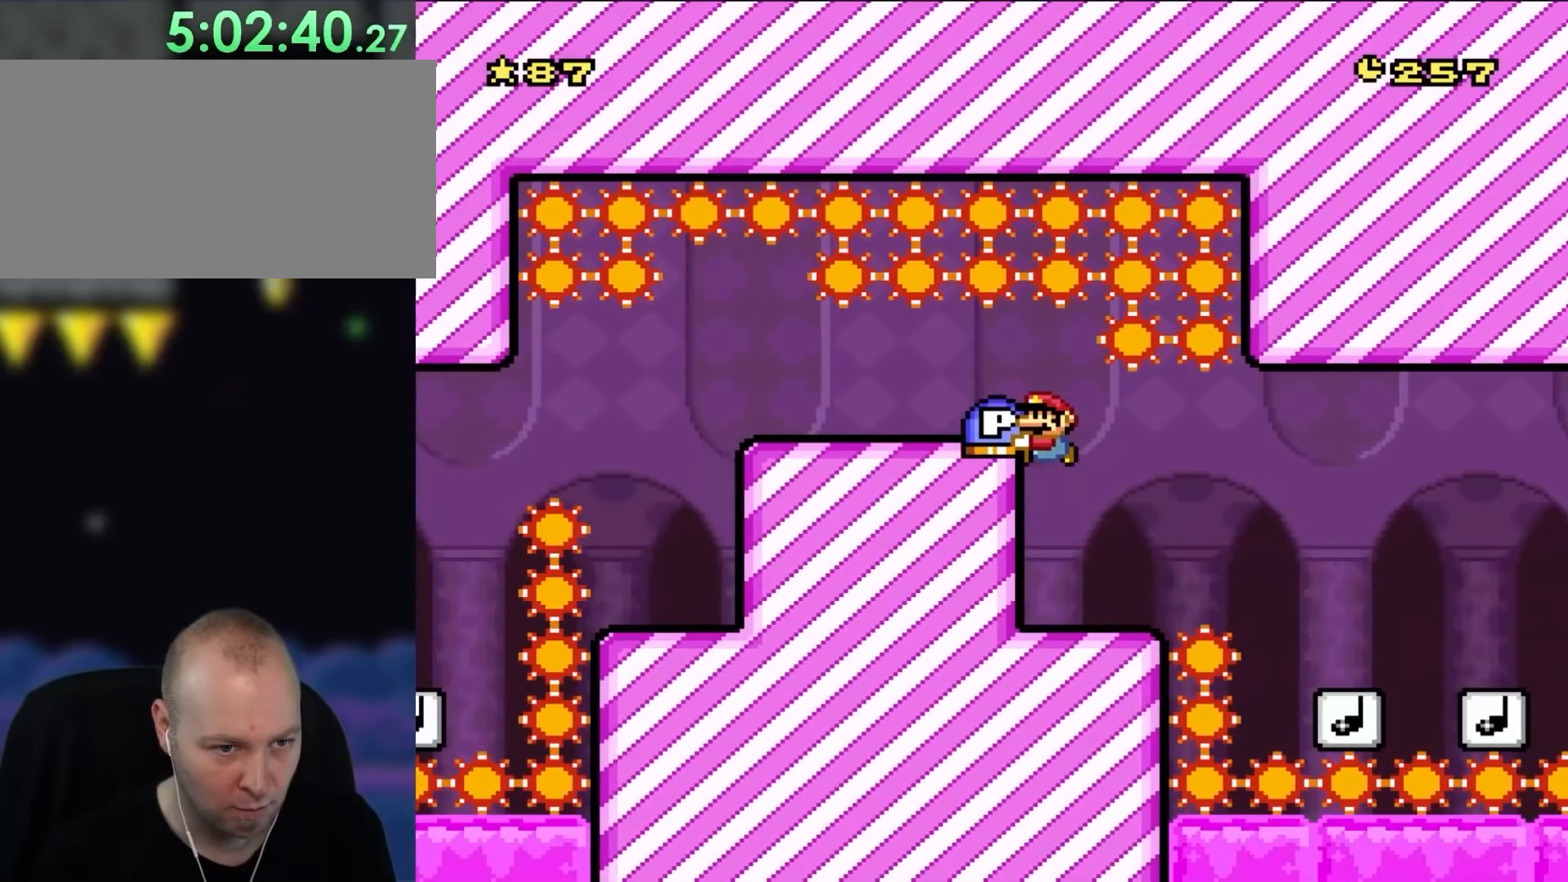
{"buttons": ["Y", "DPAD_LEFT"], "events": [[67, "DPAD_LEFT", "down"], [167, "B", "up"]]}
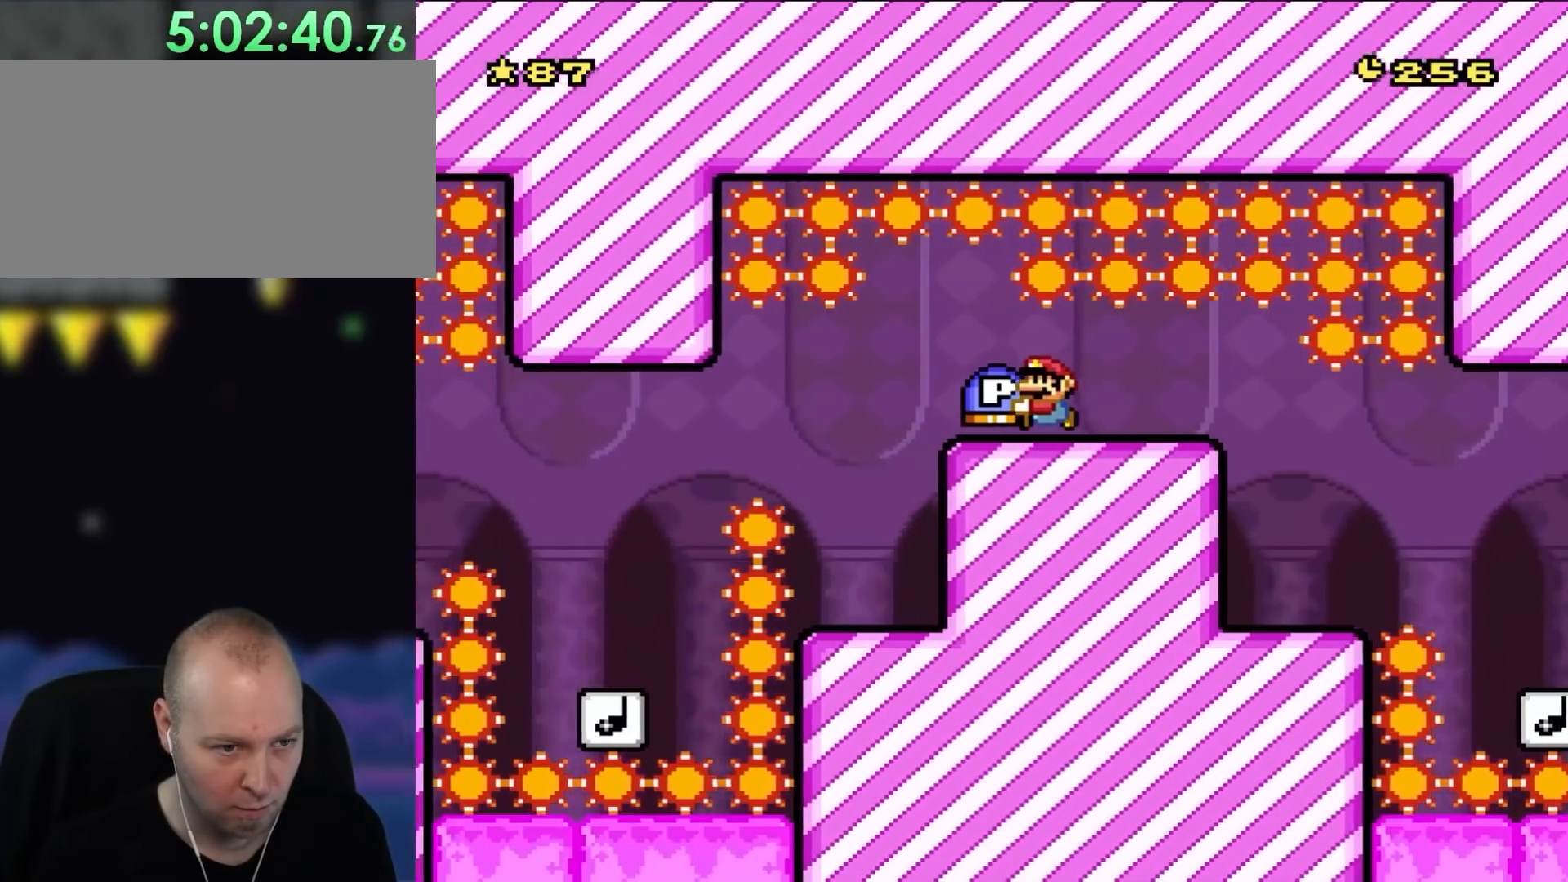
{"buttons": ["Y", "DPAD_RIGHT"], "events": [[333, "DPAD_LEFT", "up"], [333, "DPAD_RIGHT", "down"]]}
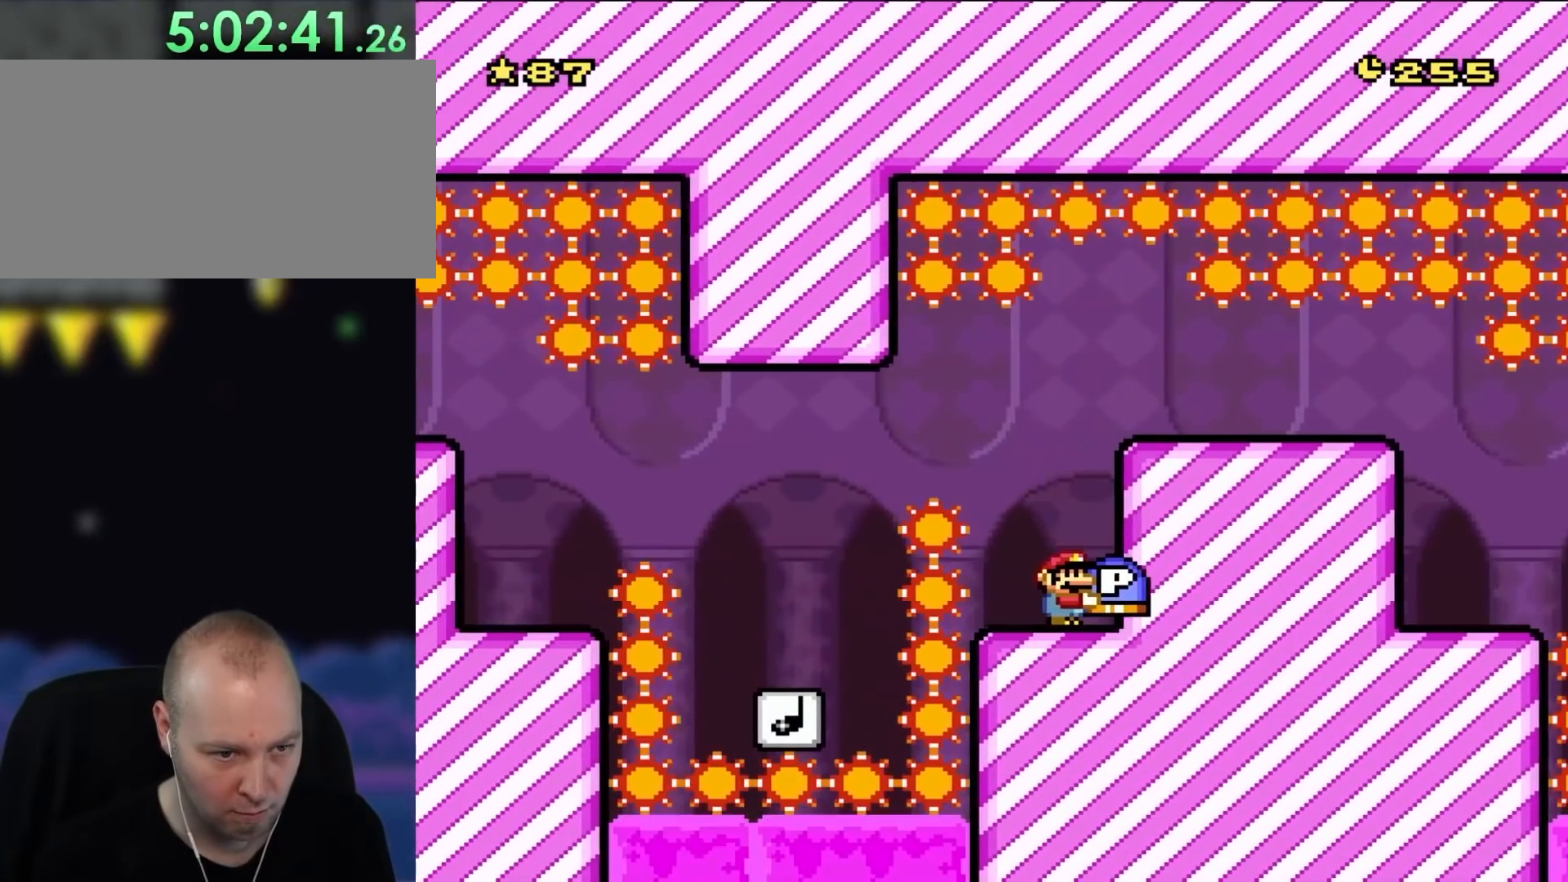
{"buttons": ["Y", "DPAD_LEFT"], "events": [[33, "DPAD_RIGHT", "up"], [267, "DPAD_LEFT", "down"], [333, "B", "down"], [400, "B", "up"]]}
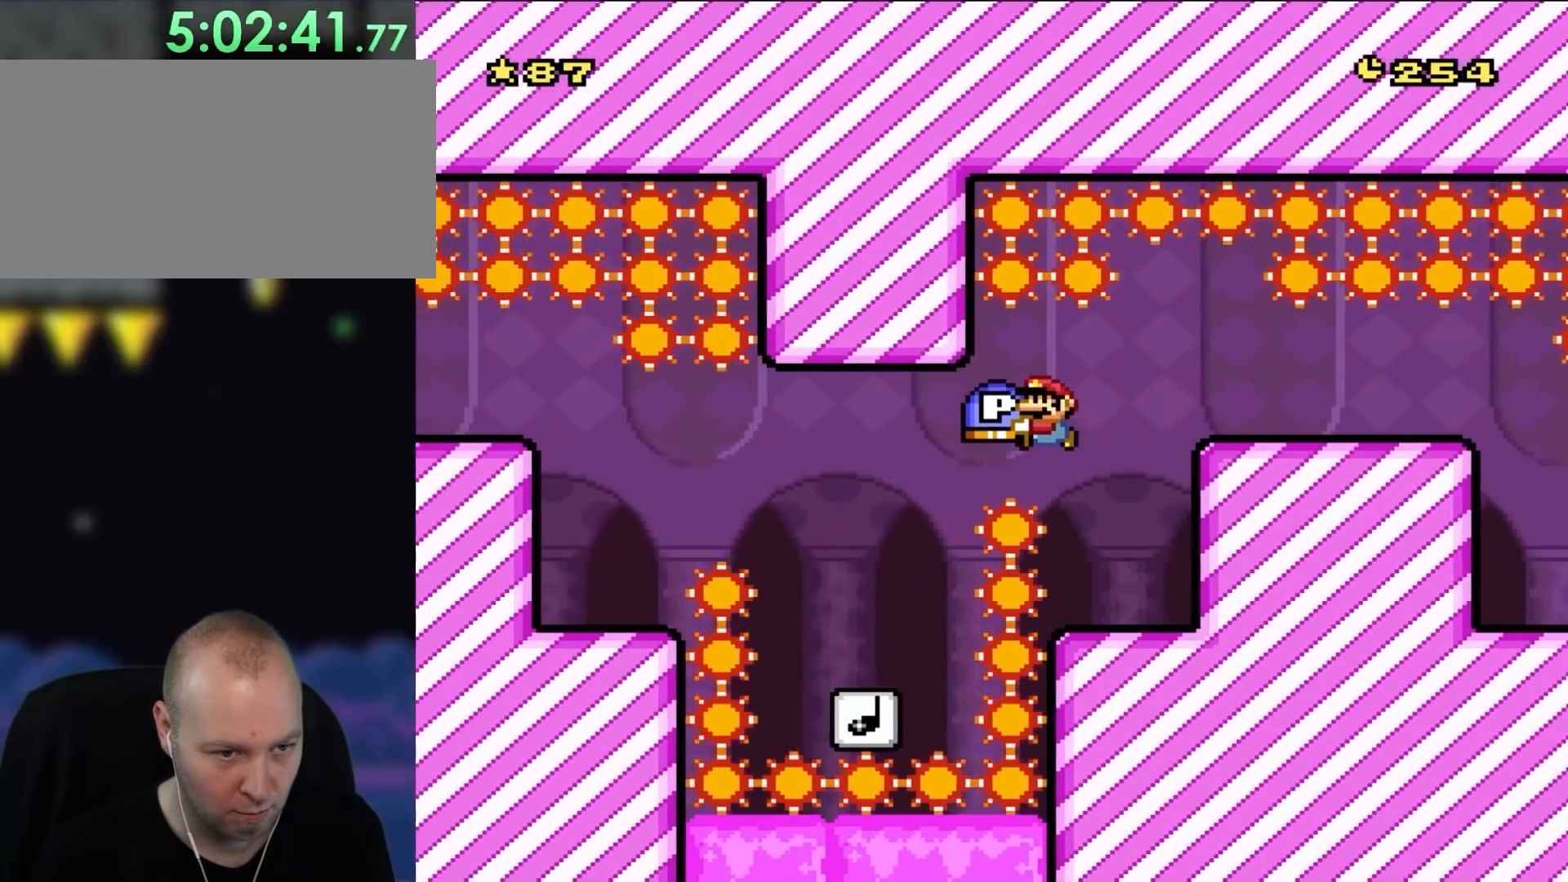
{"buttons": ["Y"], "events": [[33, "B", "down"], [300, "DPAD_LEFT", "up"], [333, "B", "up"], [333, "DPAD_RIGHT", "down"], [467, "DPAD_RIGHT", "up"]]}
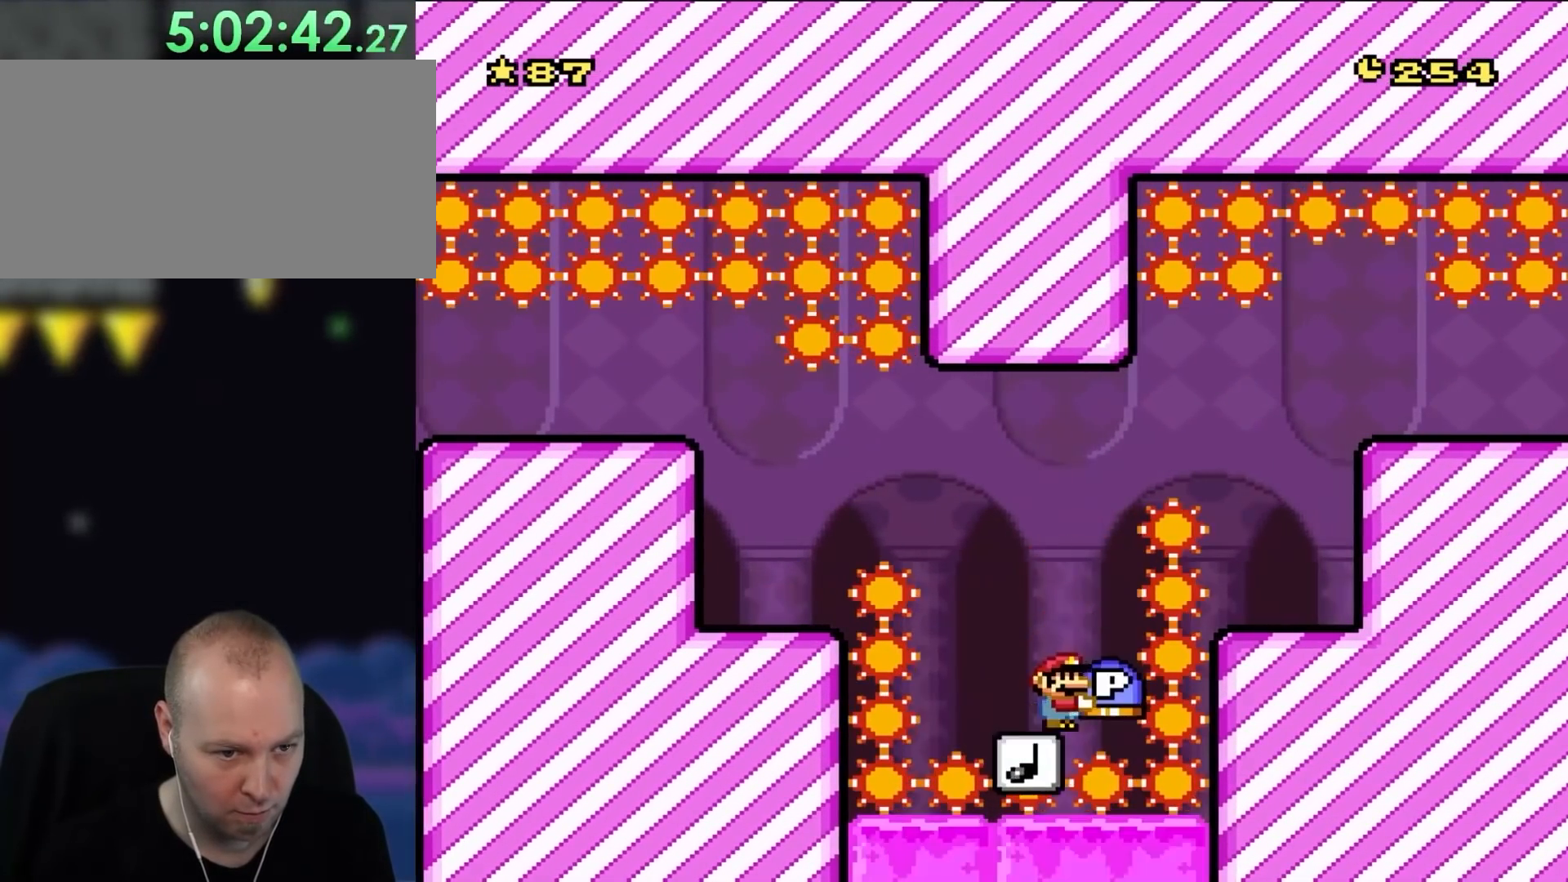
{"buttons": ["Y"], "events": []}
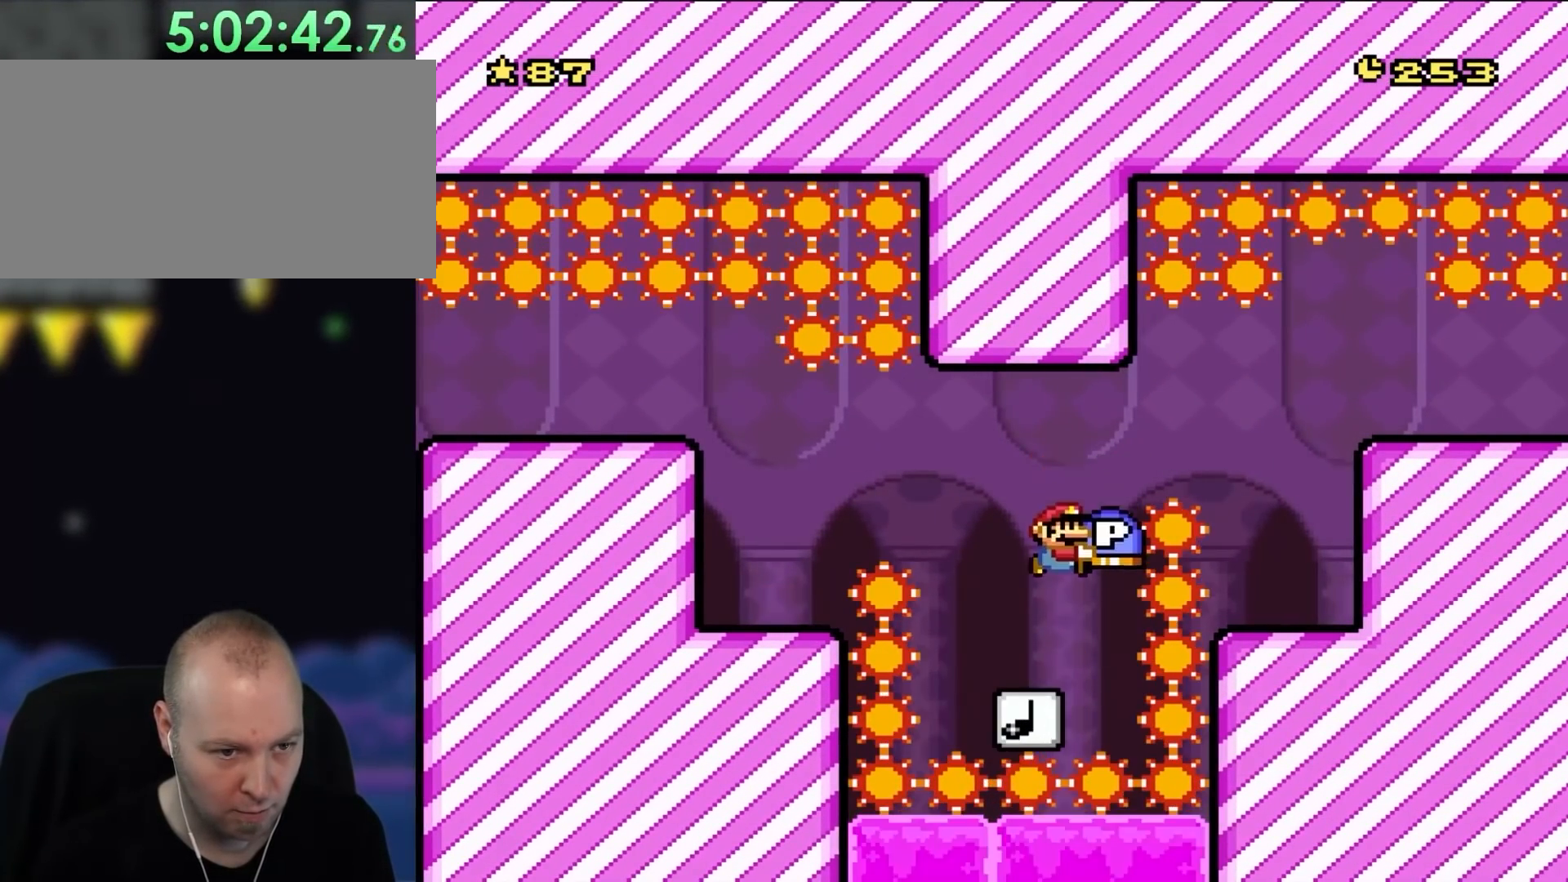
{"buttons": ["Y", "DPAD_LEFT"], "events": [[233, "DPAD_LEFT", "down"]]}
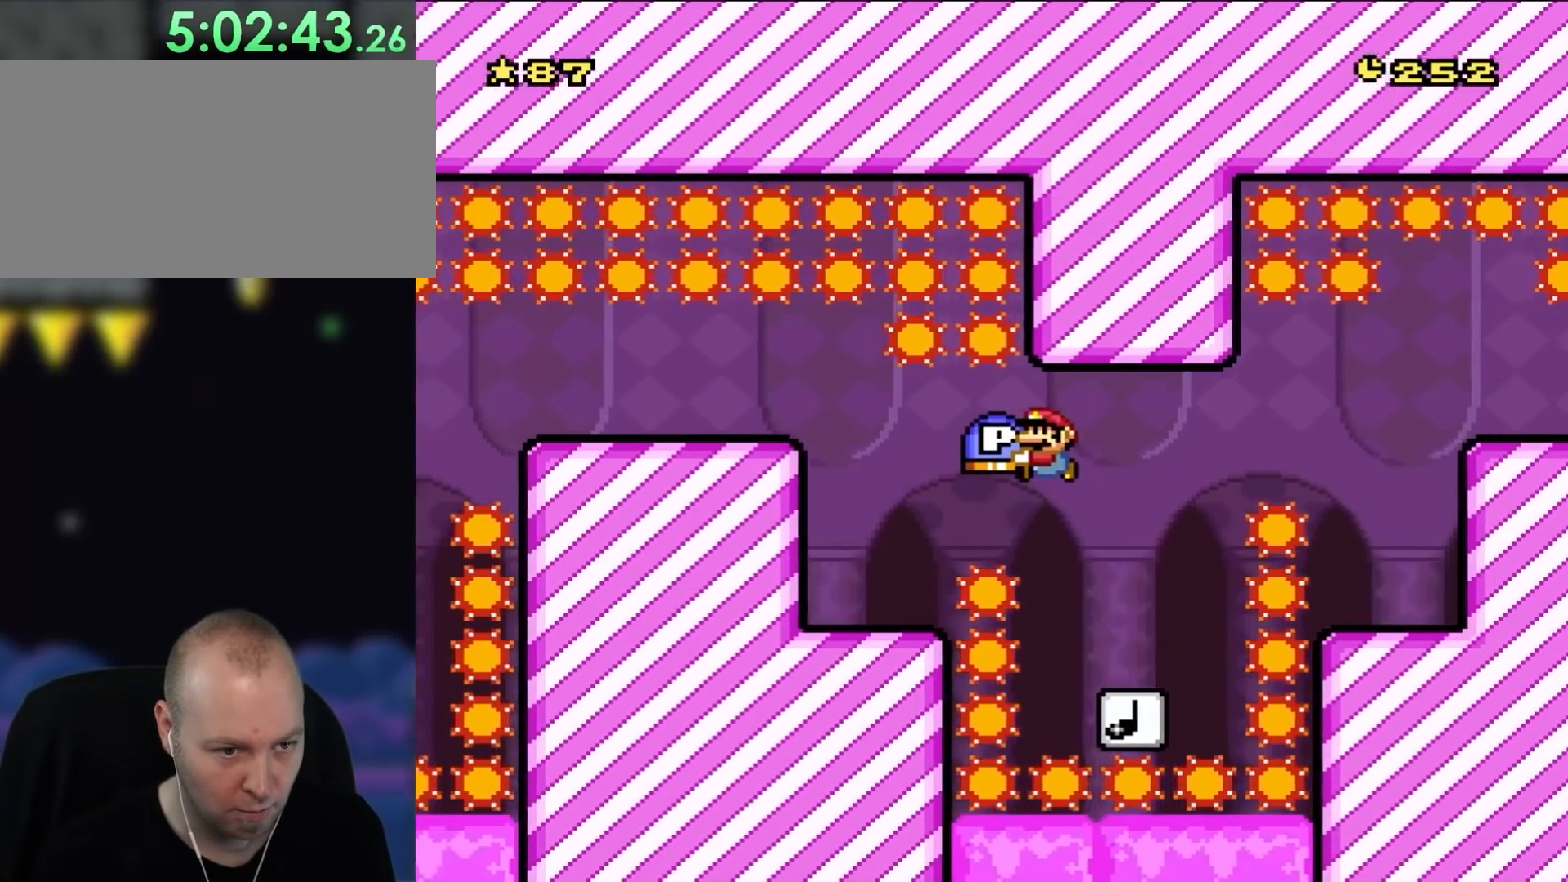
{"buttons": ["Y"], "events": [[33, "B", "down"], [233, "B", "up"], [367, "DPAD_LEFT", "up"]]}
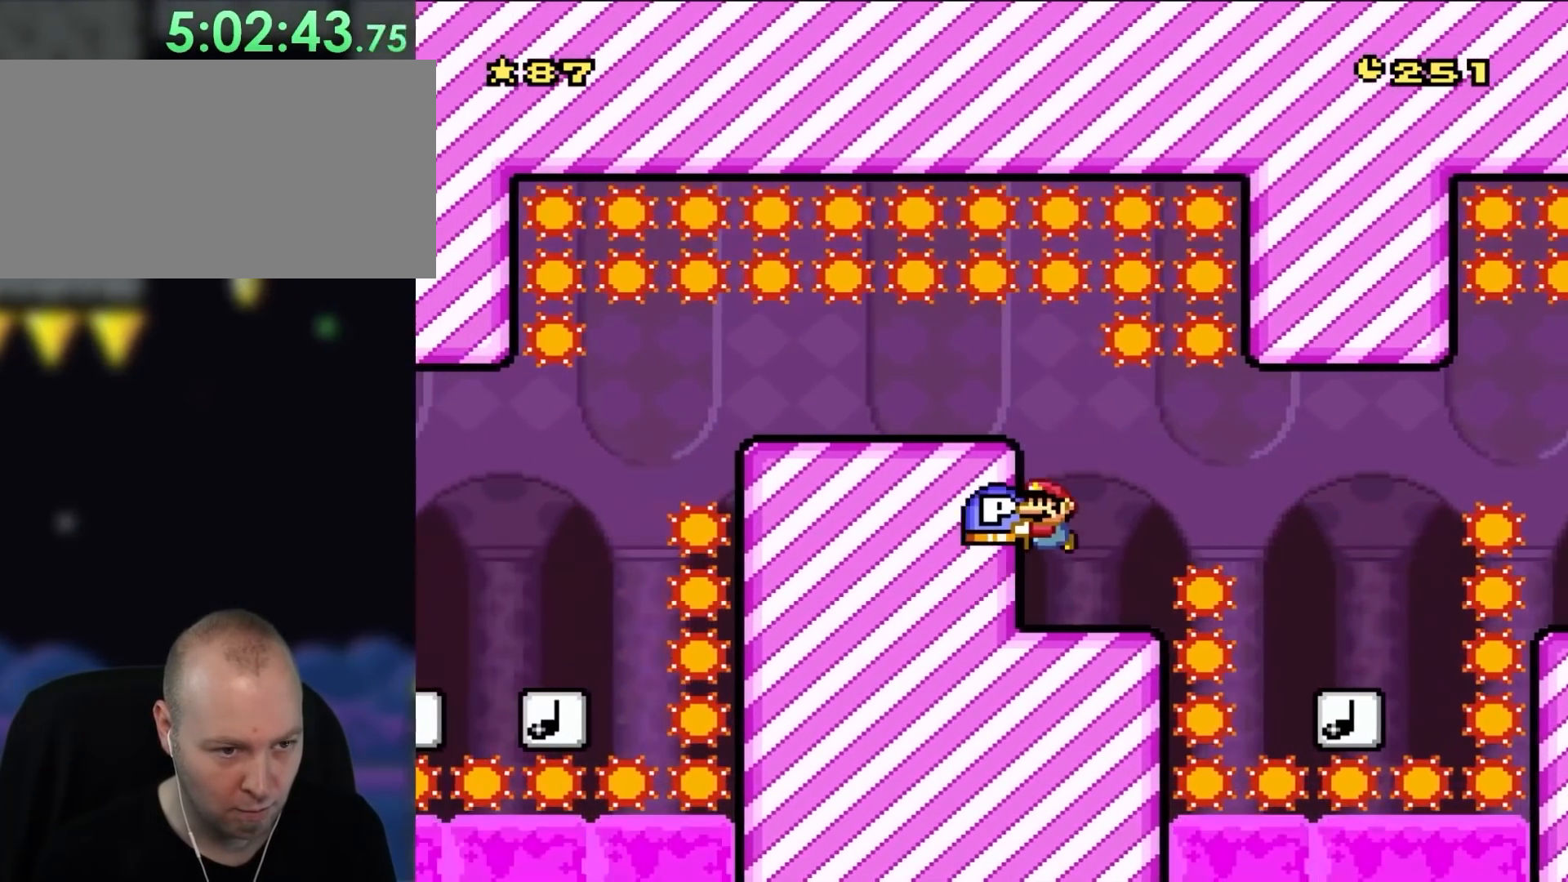
{"buttons": ["Y"], "events": [[33, "B", "down"], [167, "DPAD_LEFT", "down"], [267, "B", "up"], [500, "DPAD_LEFT", "up"]]}
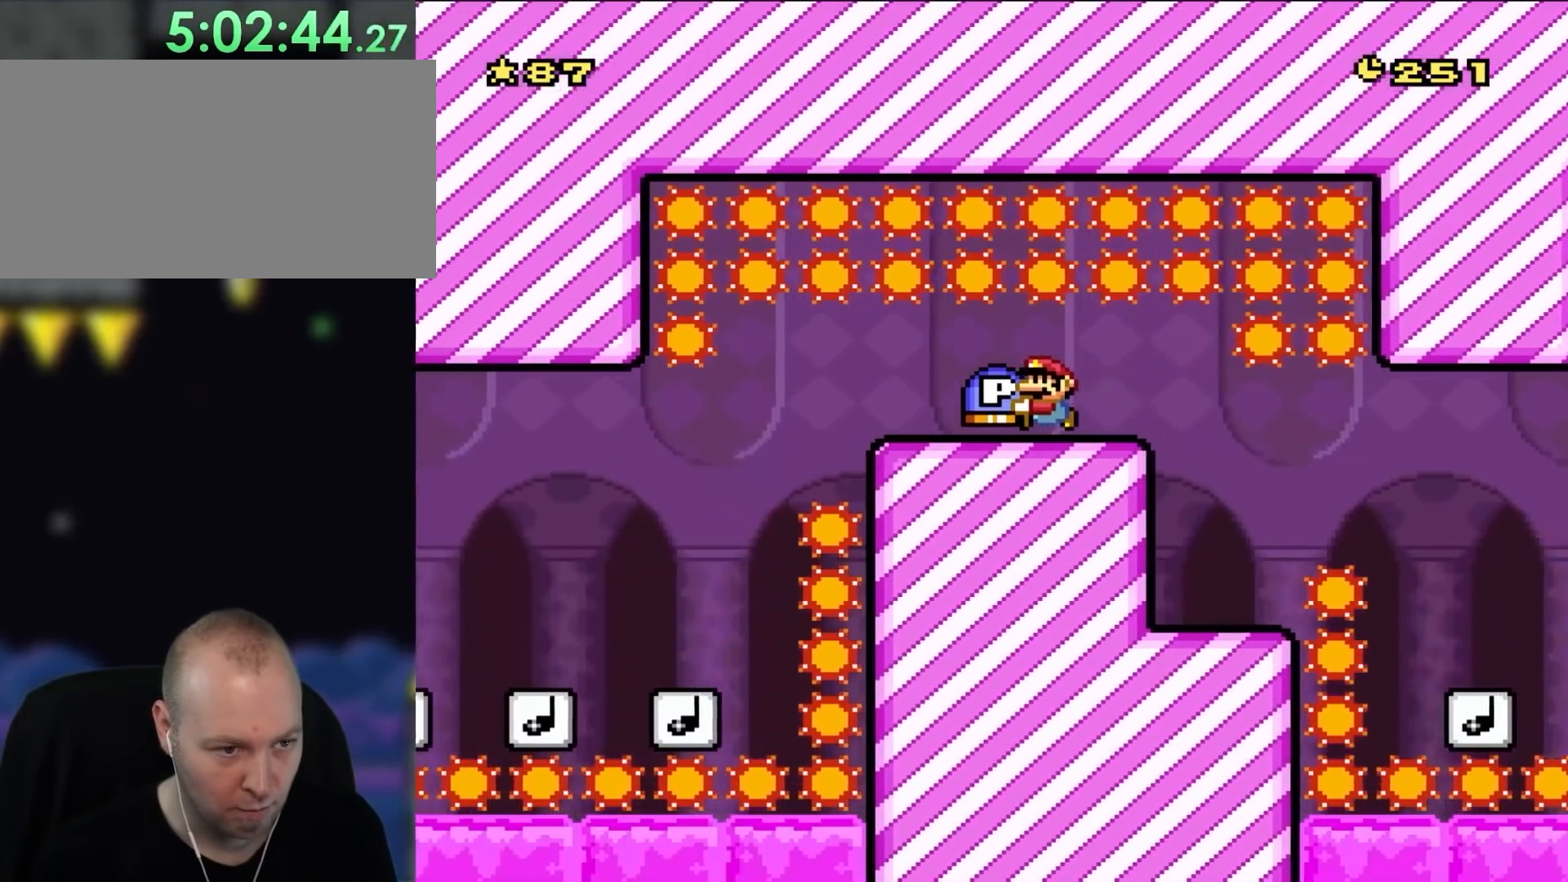
{"buttons": ["Y", "DPAD_LEFT"], "events": [[433, "DPAD_LEFT", "down"]]}
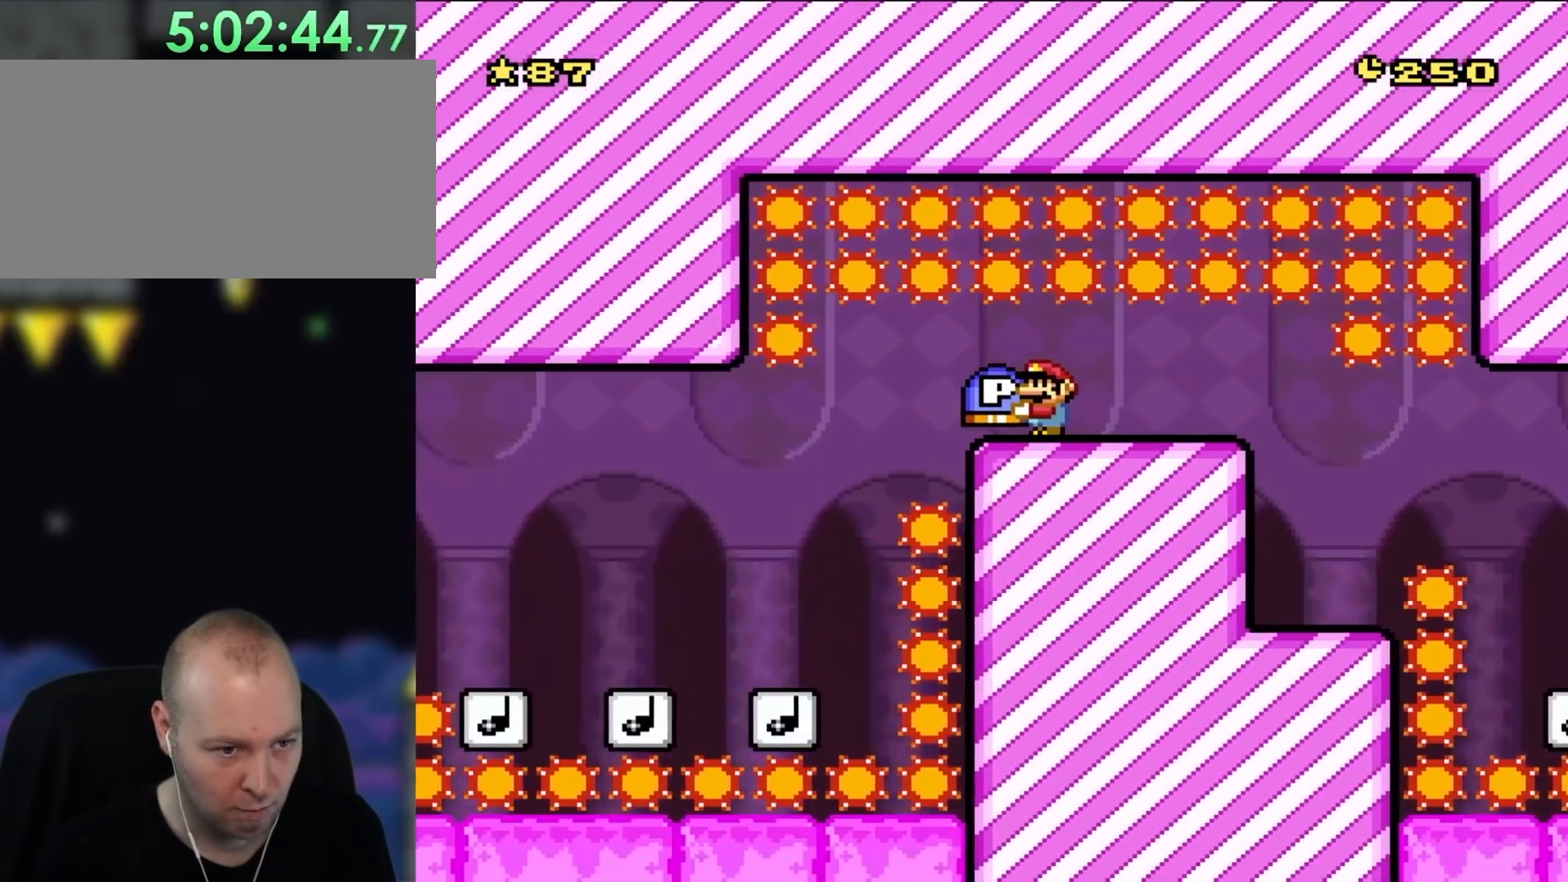
{"buttons": ["Y", "DPAD_UP", "DPAD_LEFT"]}
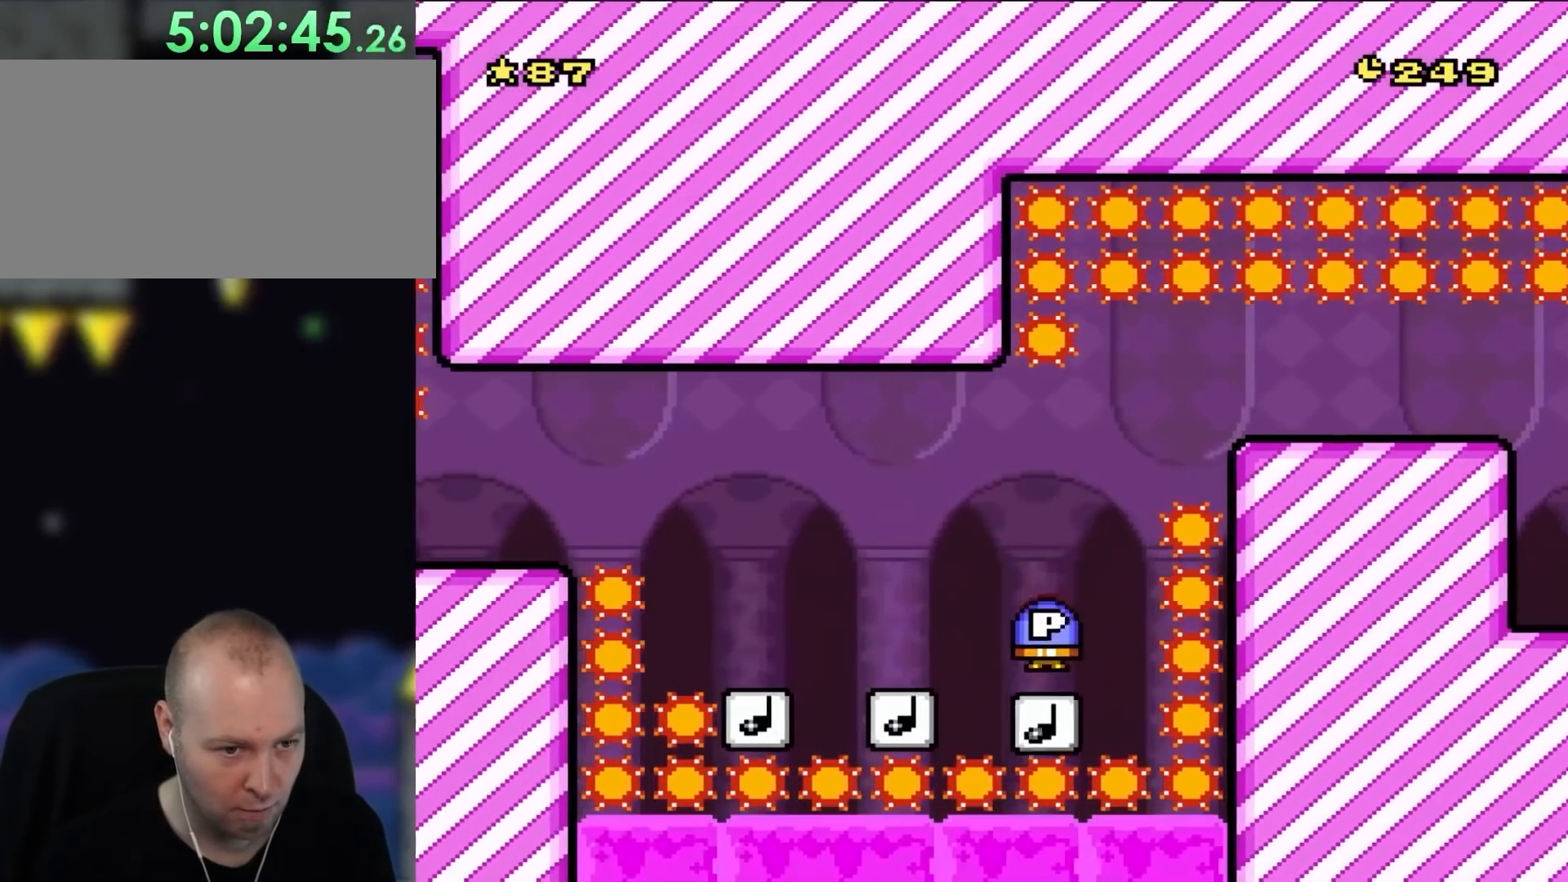
{"buttons": ["Y"]}
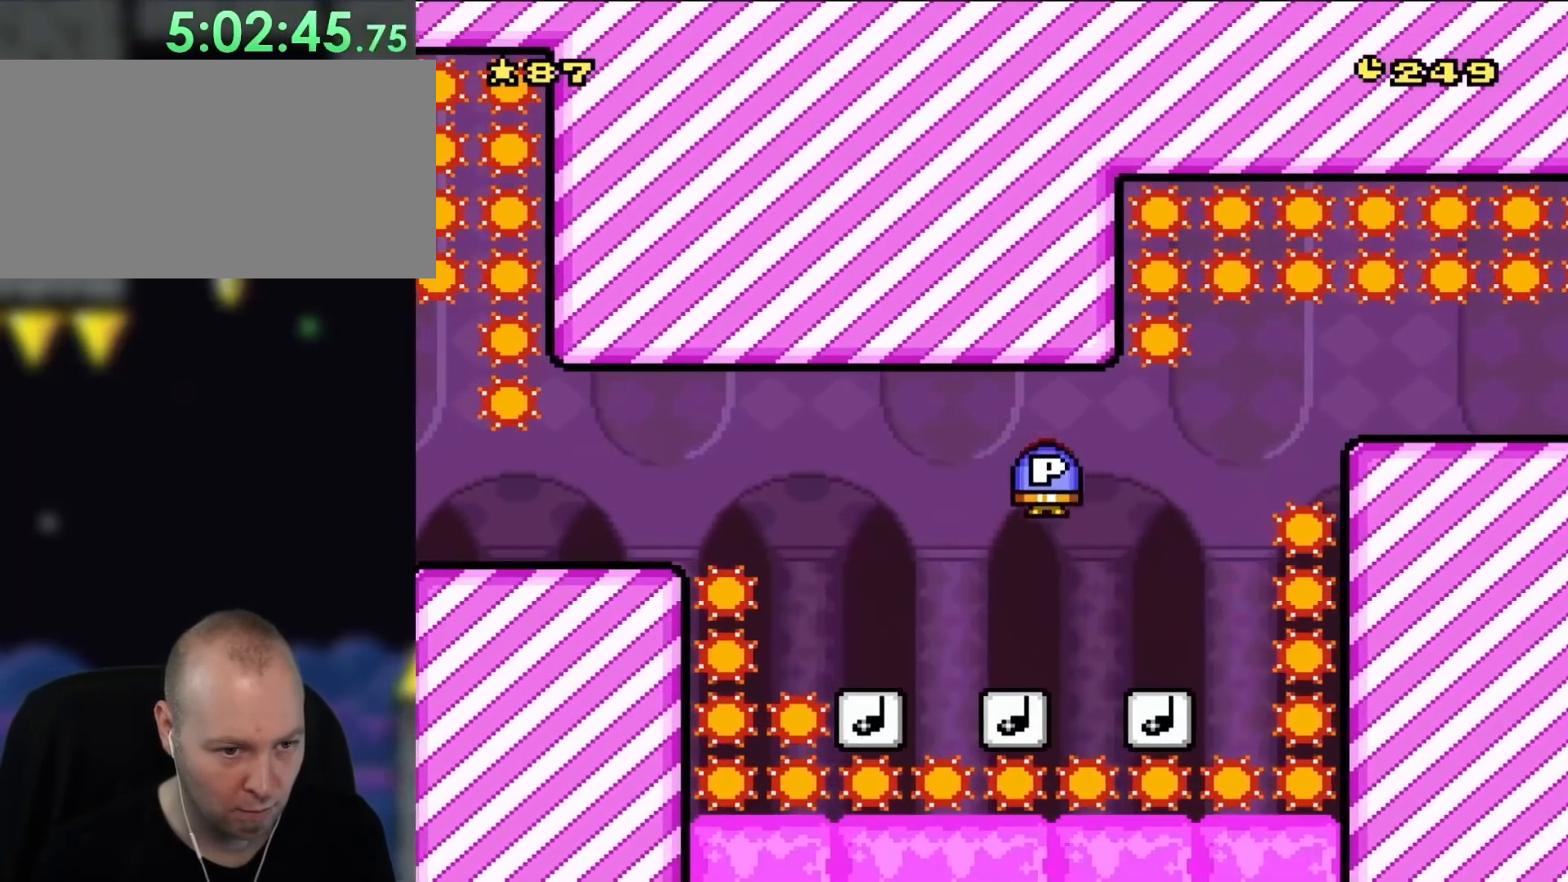
{"buttons": ["Y"], "events": [[67, "DPAD_RIGHT", "down"], [167, "DPAD_RIGHT", "up"], [200, "DPAD_LEFT", "down"], [367, "DPAD_LEFT", "up"]]}
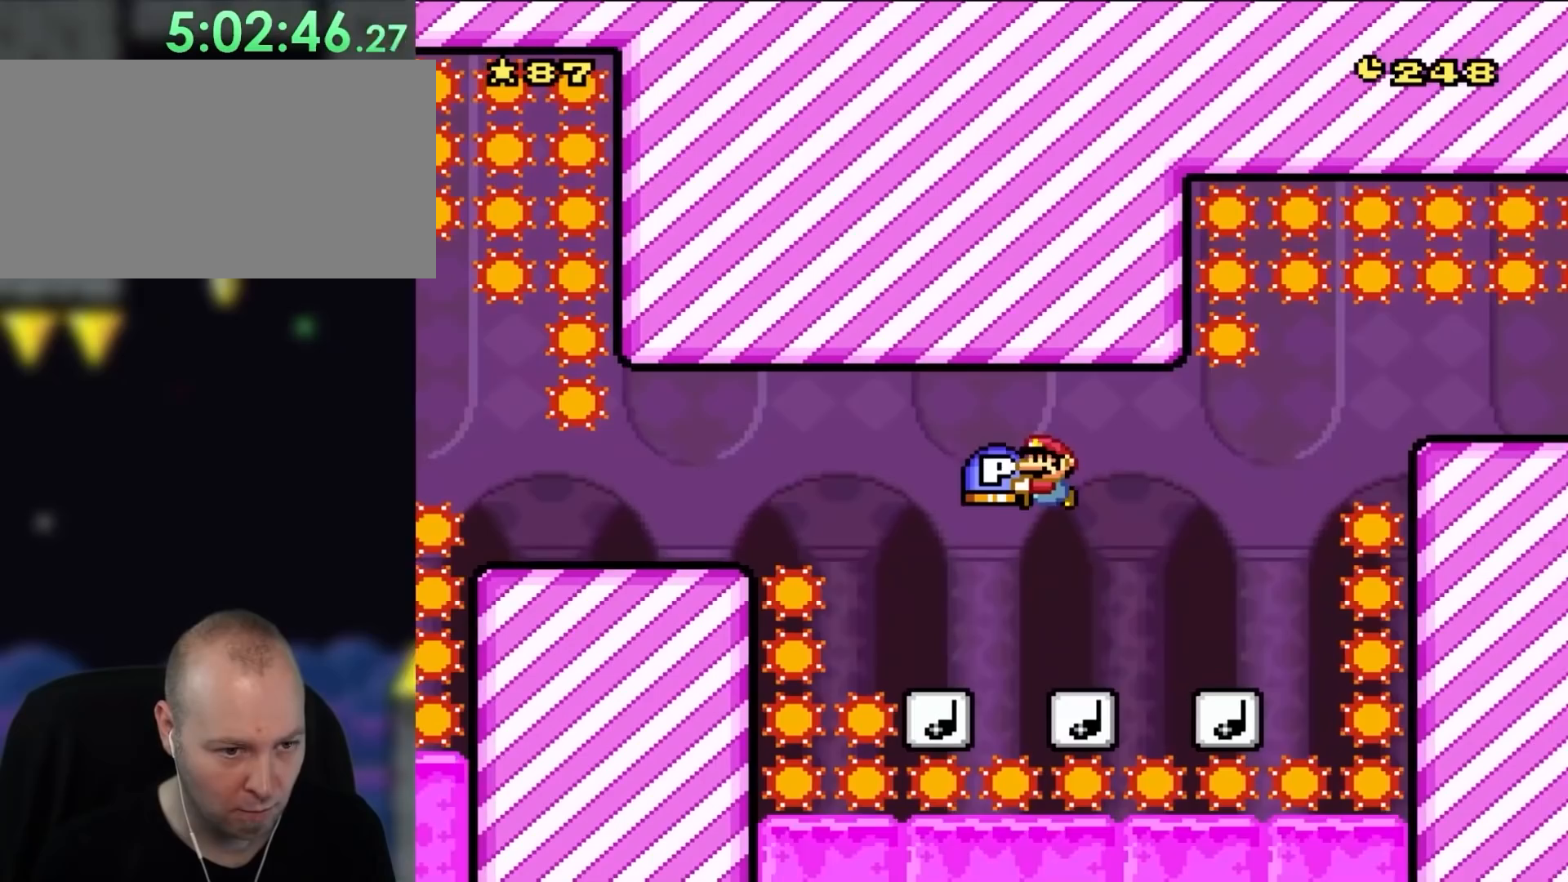
{"buttons": ["Y"], "events": [[300, "DPAD_LEFT", "down"], [367, "DPAD_LEFT", "up"]]}
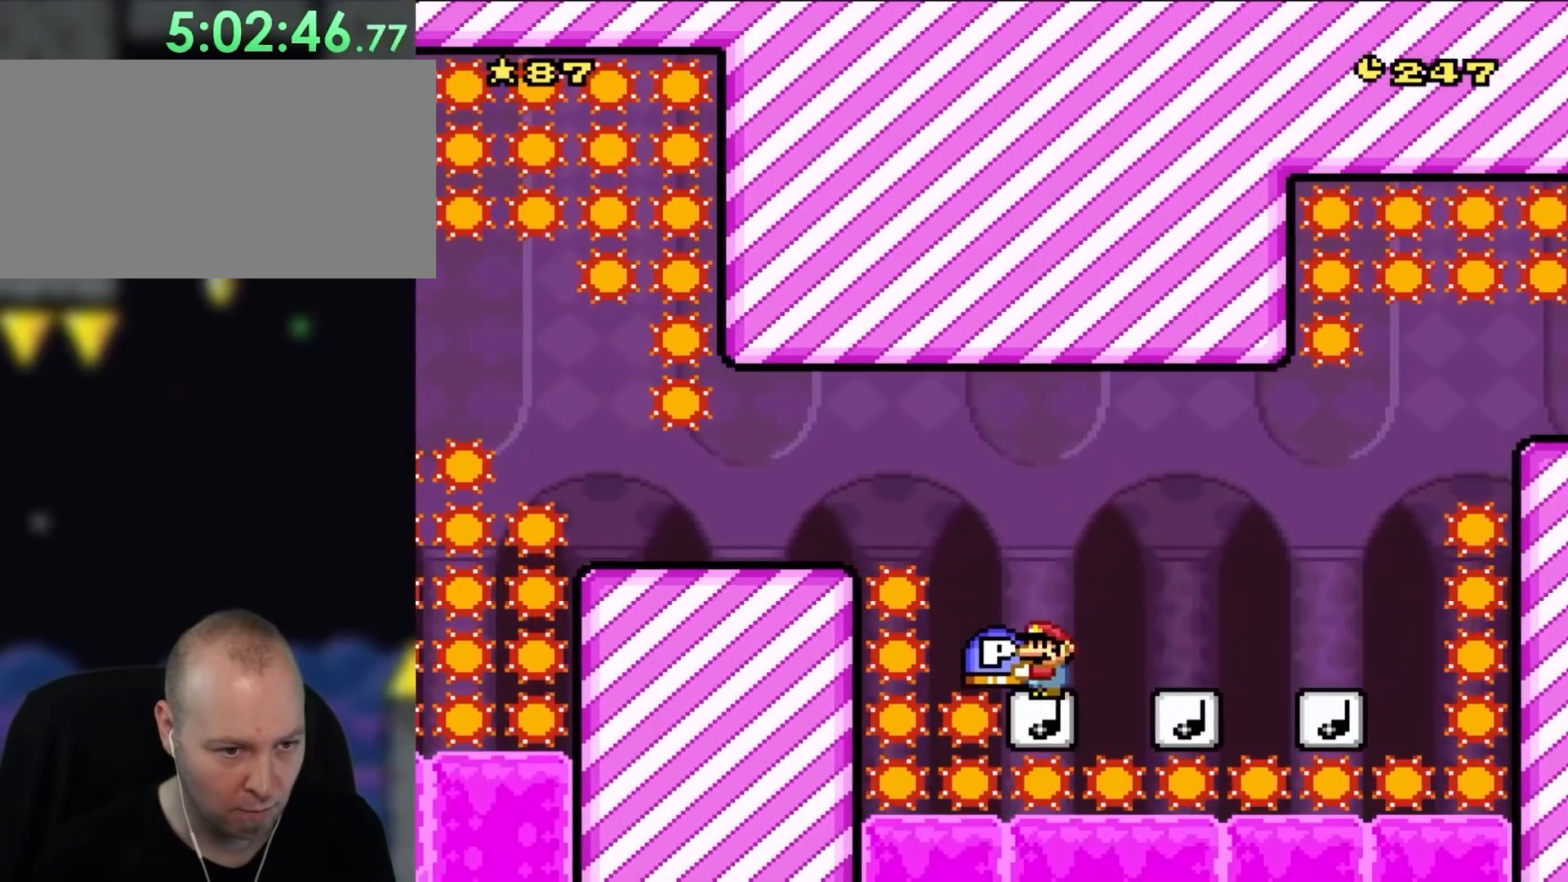
{"buttons": ["Y", "DPAD_LEFT"], "events": [[117, "B", "down"], [150, "DPAD_LEFT", "down"], [200, "B", "up"], [333, "B", "down"], [467, "B", "up"]]}